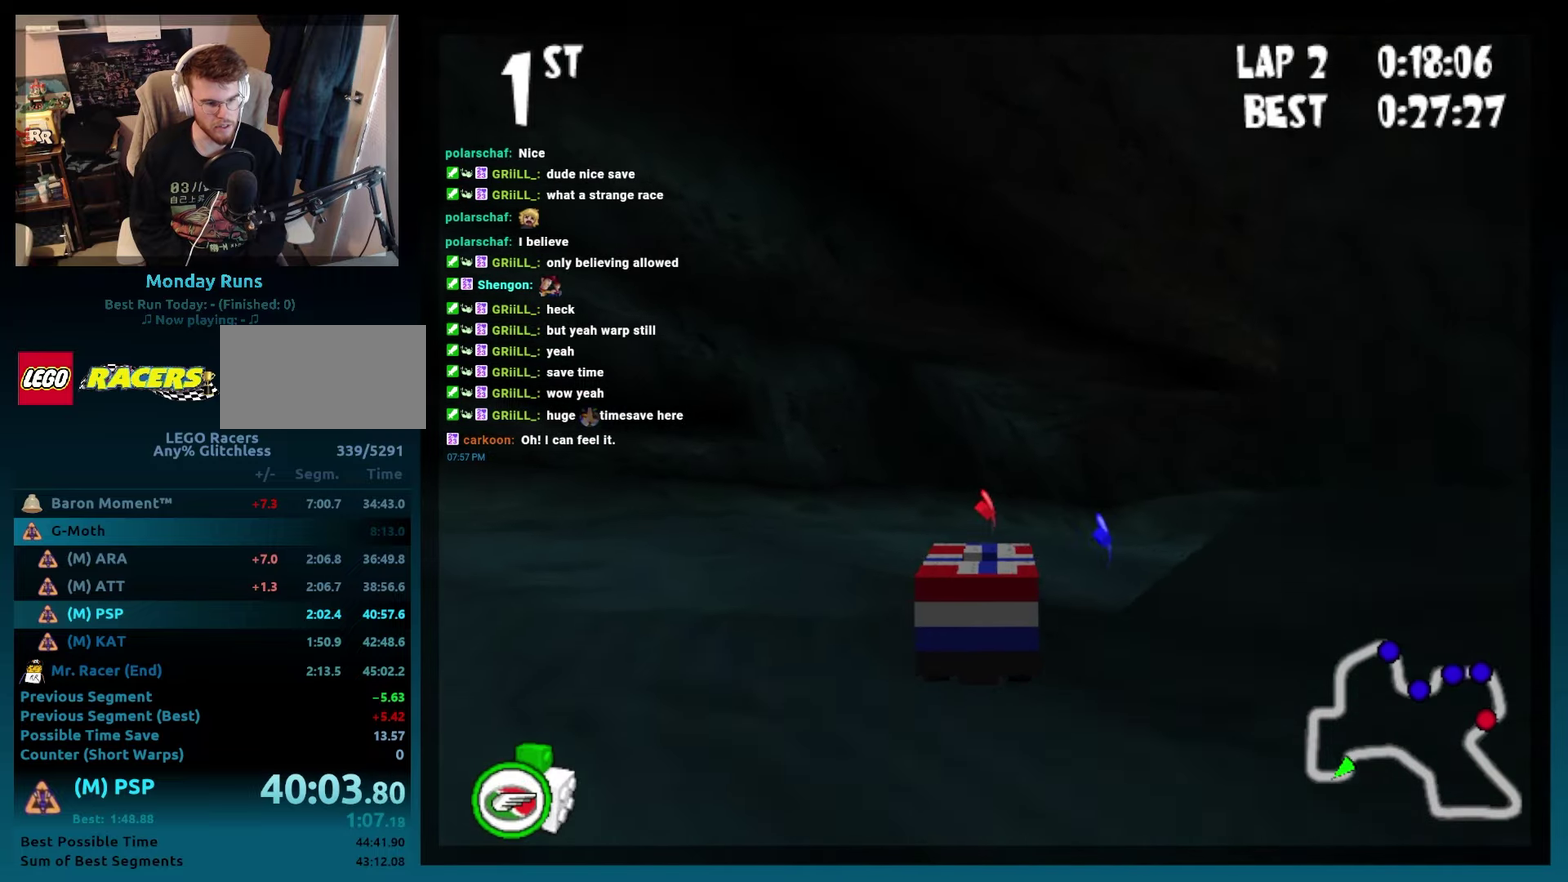
Gameplay with a controller (Xbox layout); each line is a JSON object with the inputs held at the frame after it. "events" lists button and stick changes between this image and that frame as [ms after this image, input, new state], when the widget could be followed in between. Not read: L3 R3.
{"buttons": ["A", "B", "R2", "DPAD_RIGHT"], "events": [[17, "A", "down"], [17, "DPAD_RIGHT", "up"], [250, "A", "up"], [250, "DPAD_RIGHT", "down"], [300, "A", "down"], [500, "R2", "down"]]}
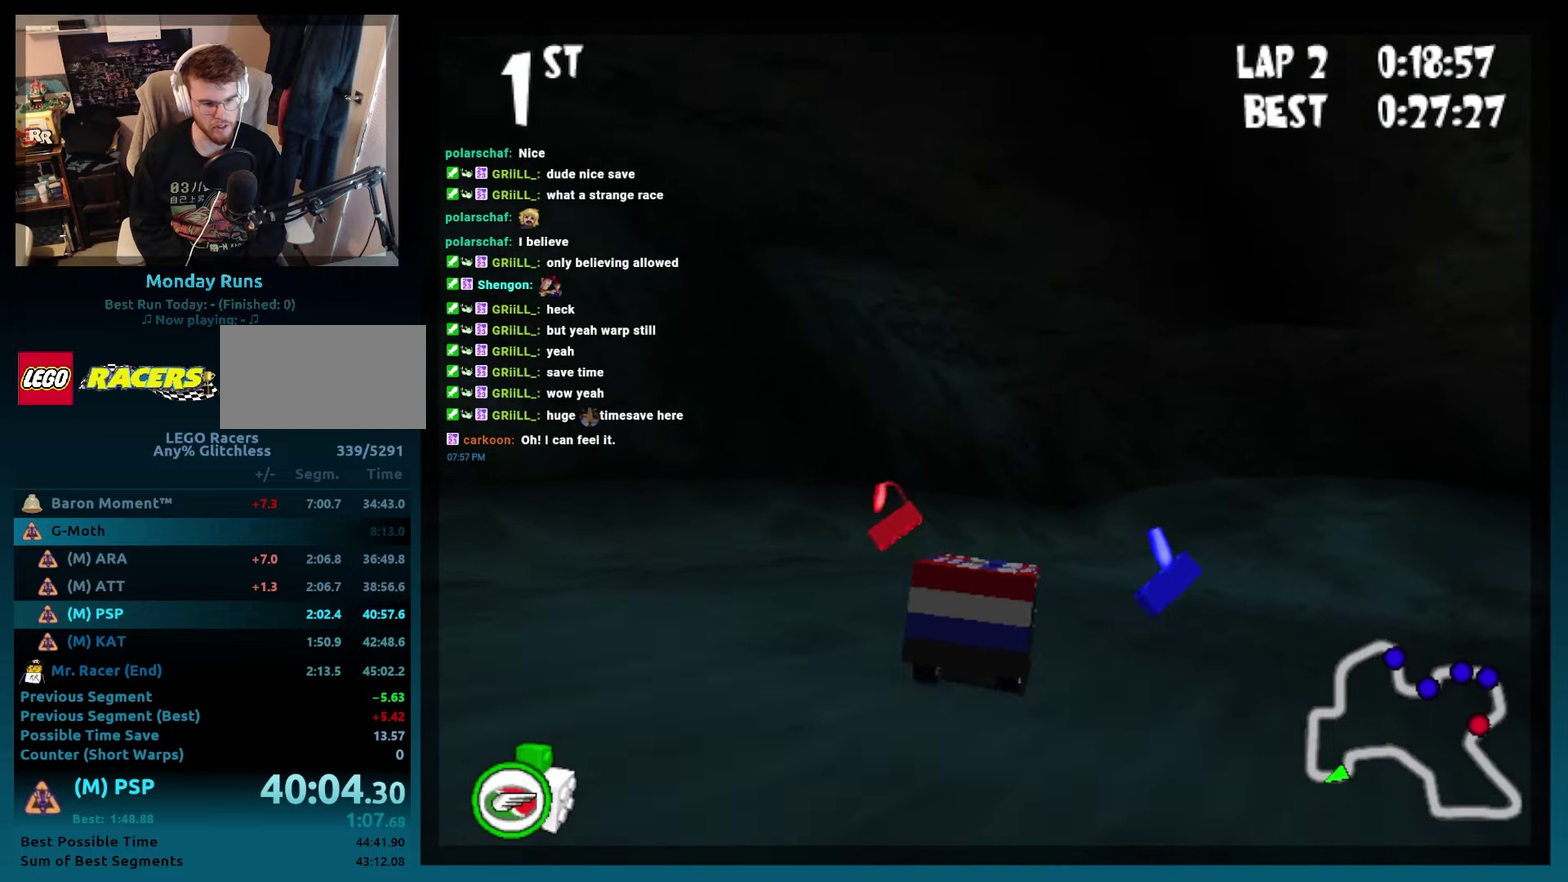
{"buttons": ["B", "DPAD_RIGHT"], "events": [[200, "DPAD_RIGHT", "up"], [217, "A", "up"], [217, "R2", "up"], [400, "DPAD_RIGHT", "down"]]}
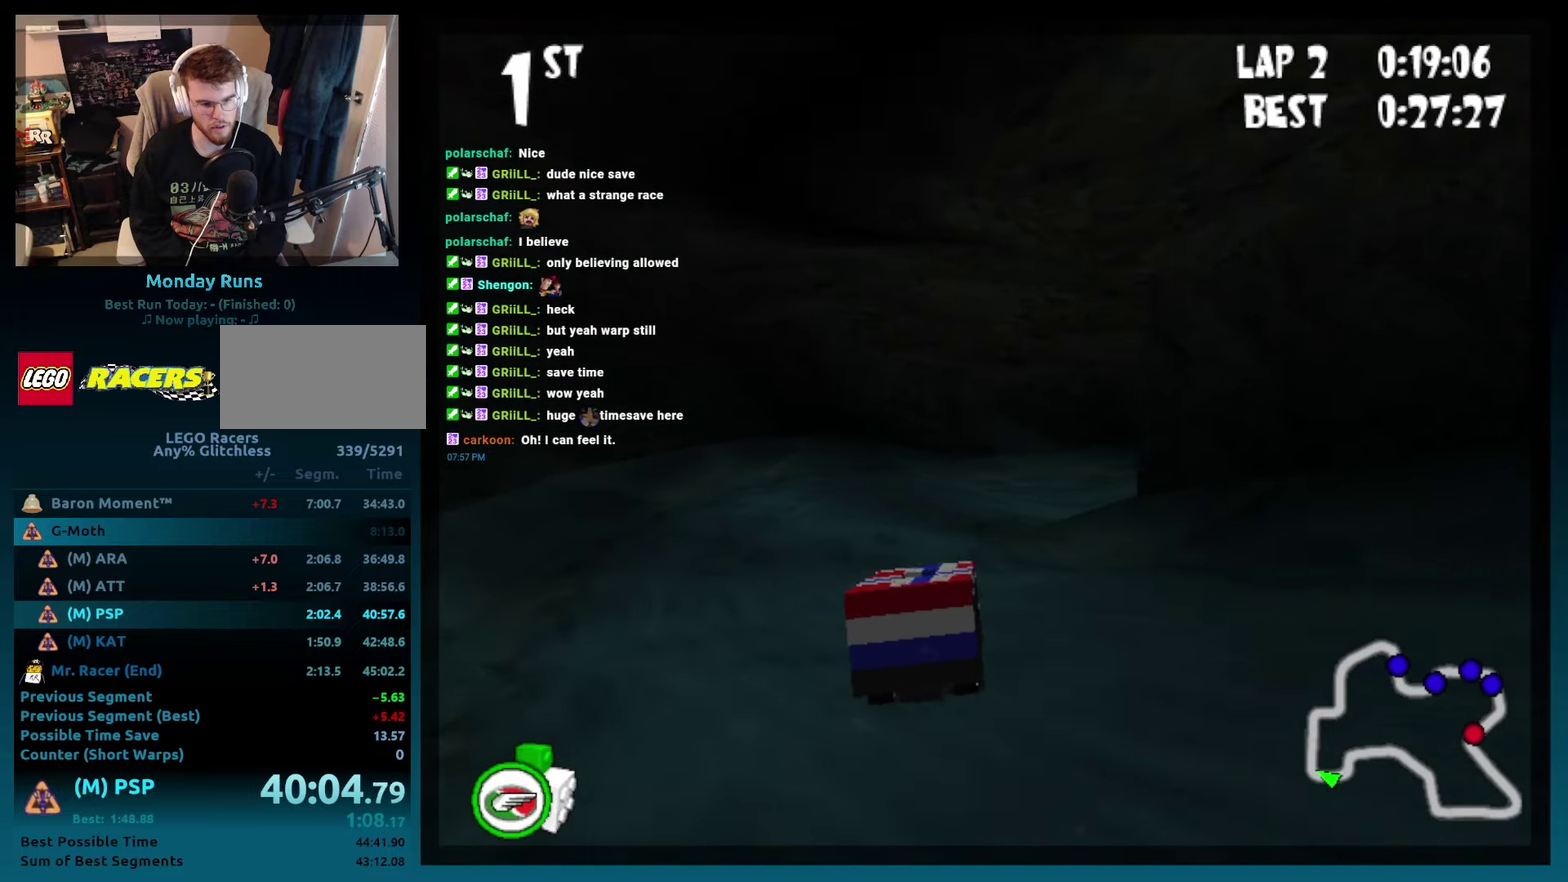
{"buttons": ["B", "R2", "DPAD_RIGHT"], "events": [[433, "R2", "down"]]}
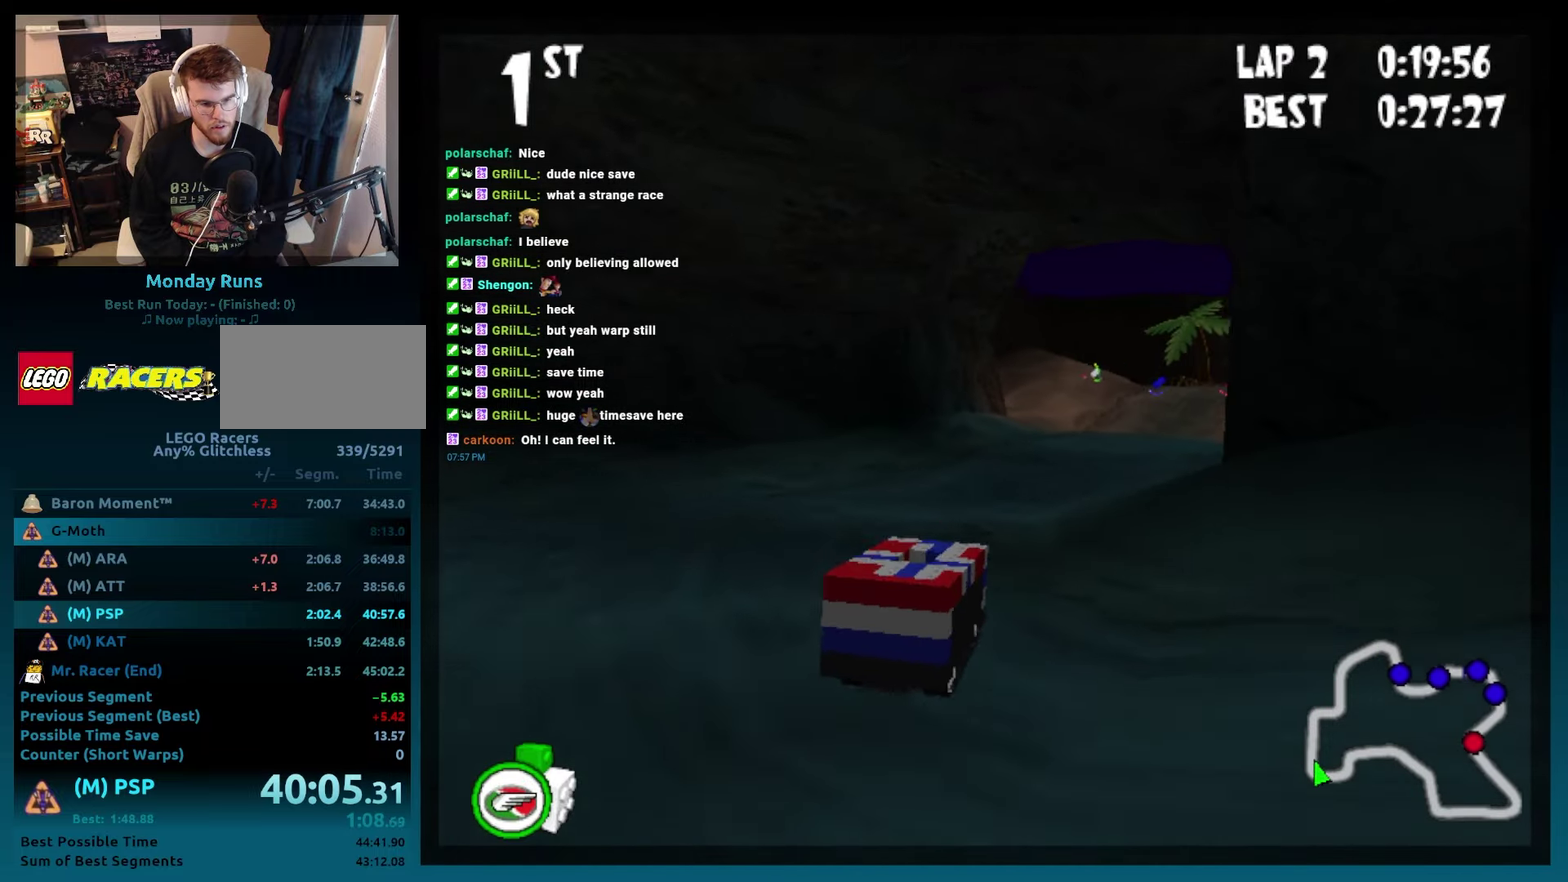
{"buttons": ["B", "DPAD_RIGHT"], "events": [[150, "R2", "up"], [200, "DPAD_RIGHT", "up"], [483, "DPAD_RIGHT", "down"]]}
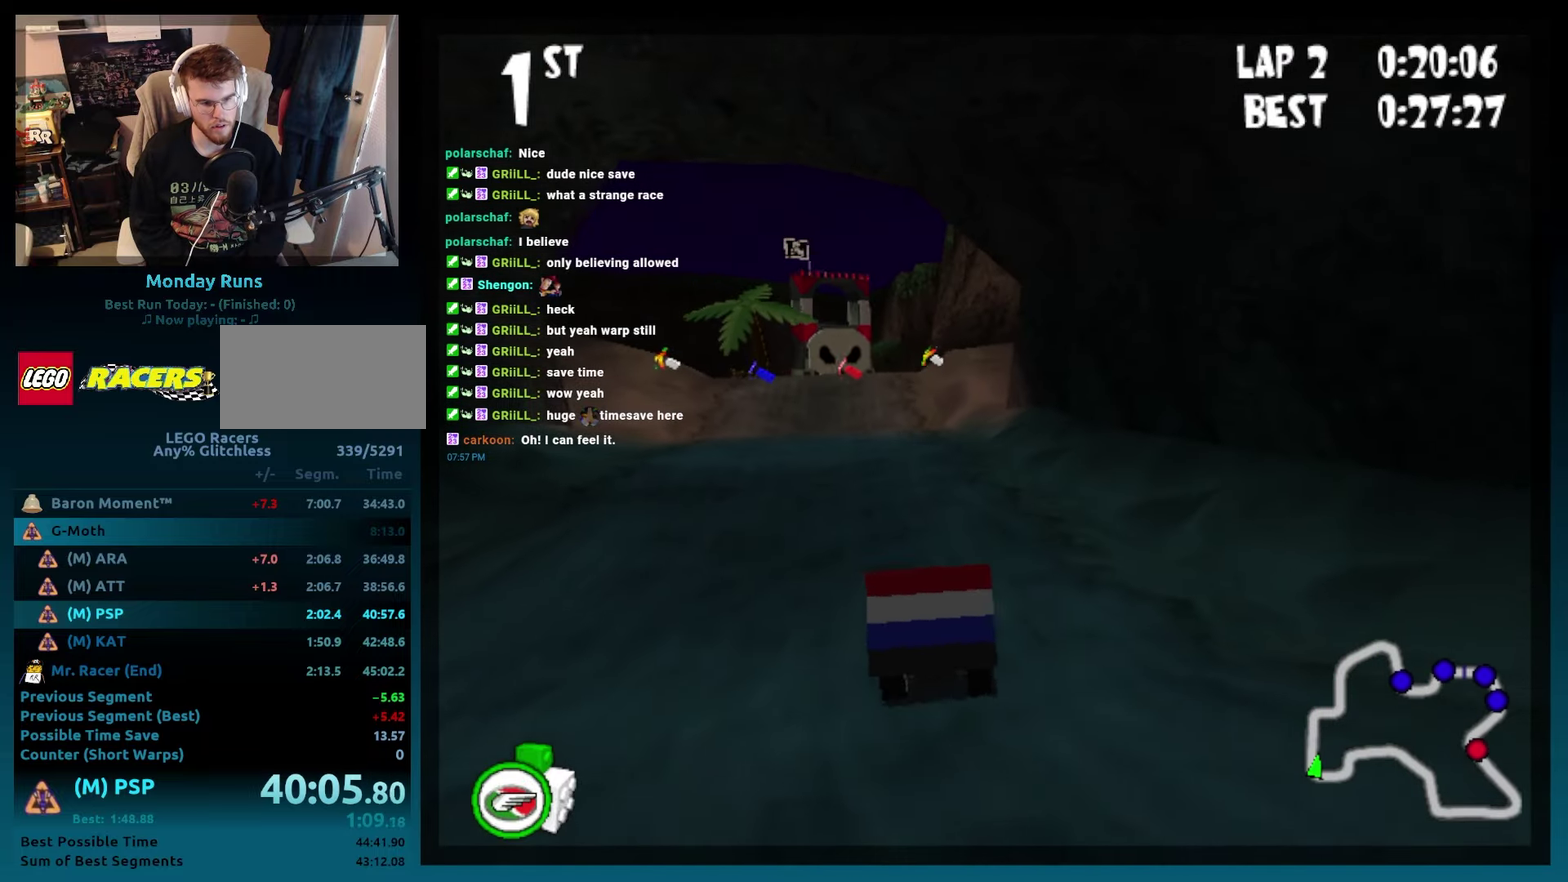
{"buttons": ["B", "DPAD_LEFT"], "events": [[200, "DPAD_RIGHT", "up"], [383, "DPAD_LEFT", "down"]]}
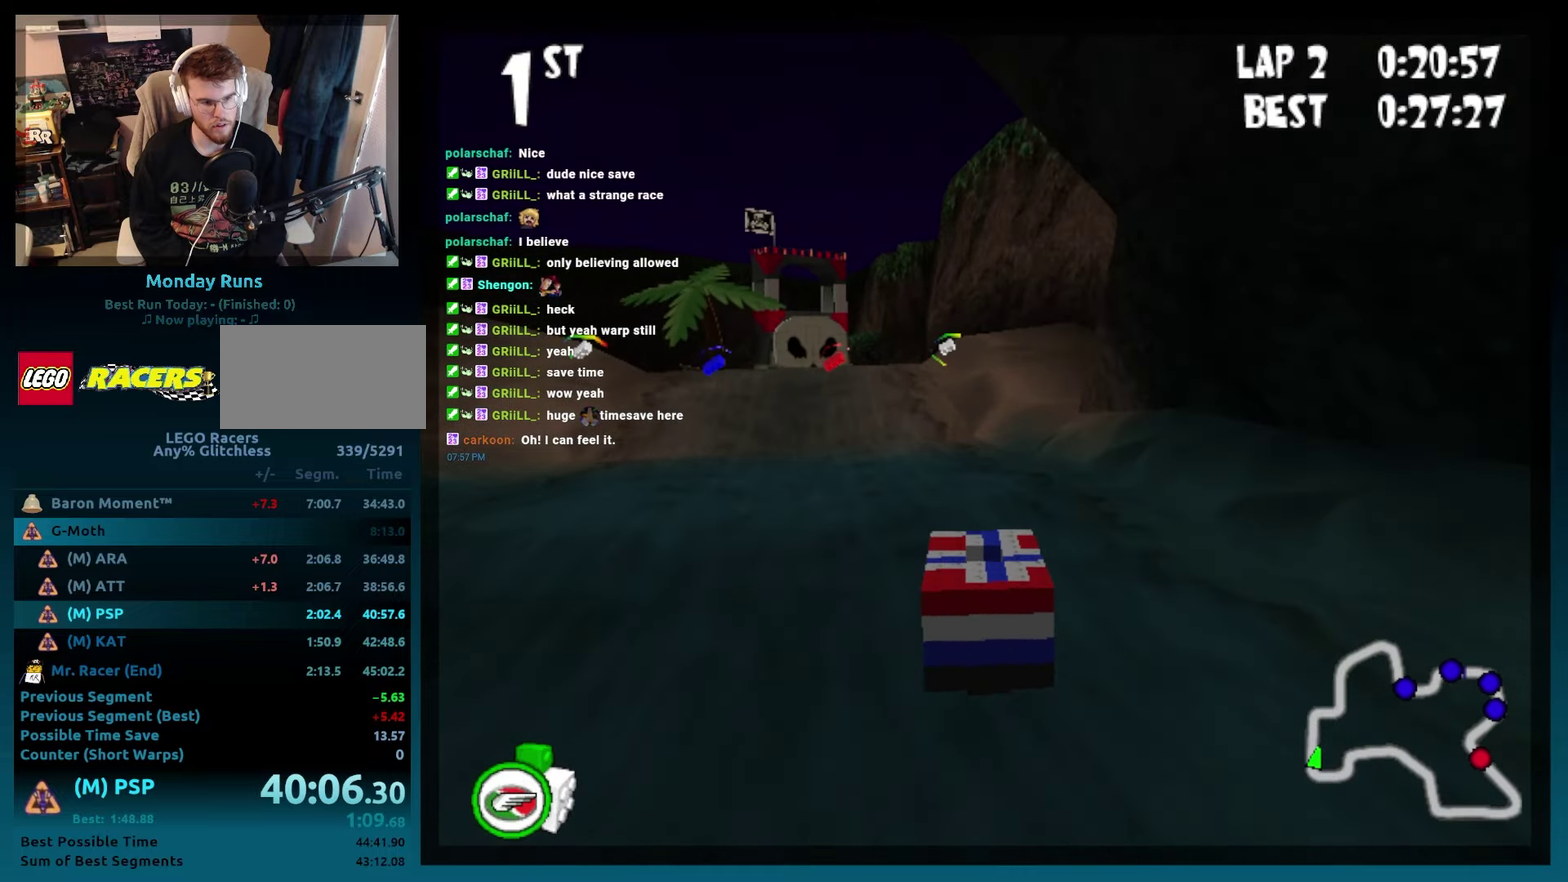
{"buttons": ["B"], "events": [[150, "DPAD_LEFT", "up"], [367, "DPAD_RIGHT", "down"], [483, "DPAD_RIGHT", "up"]]}
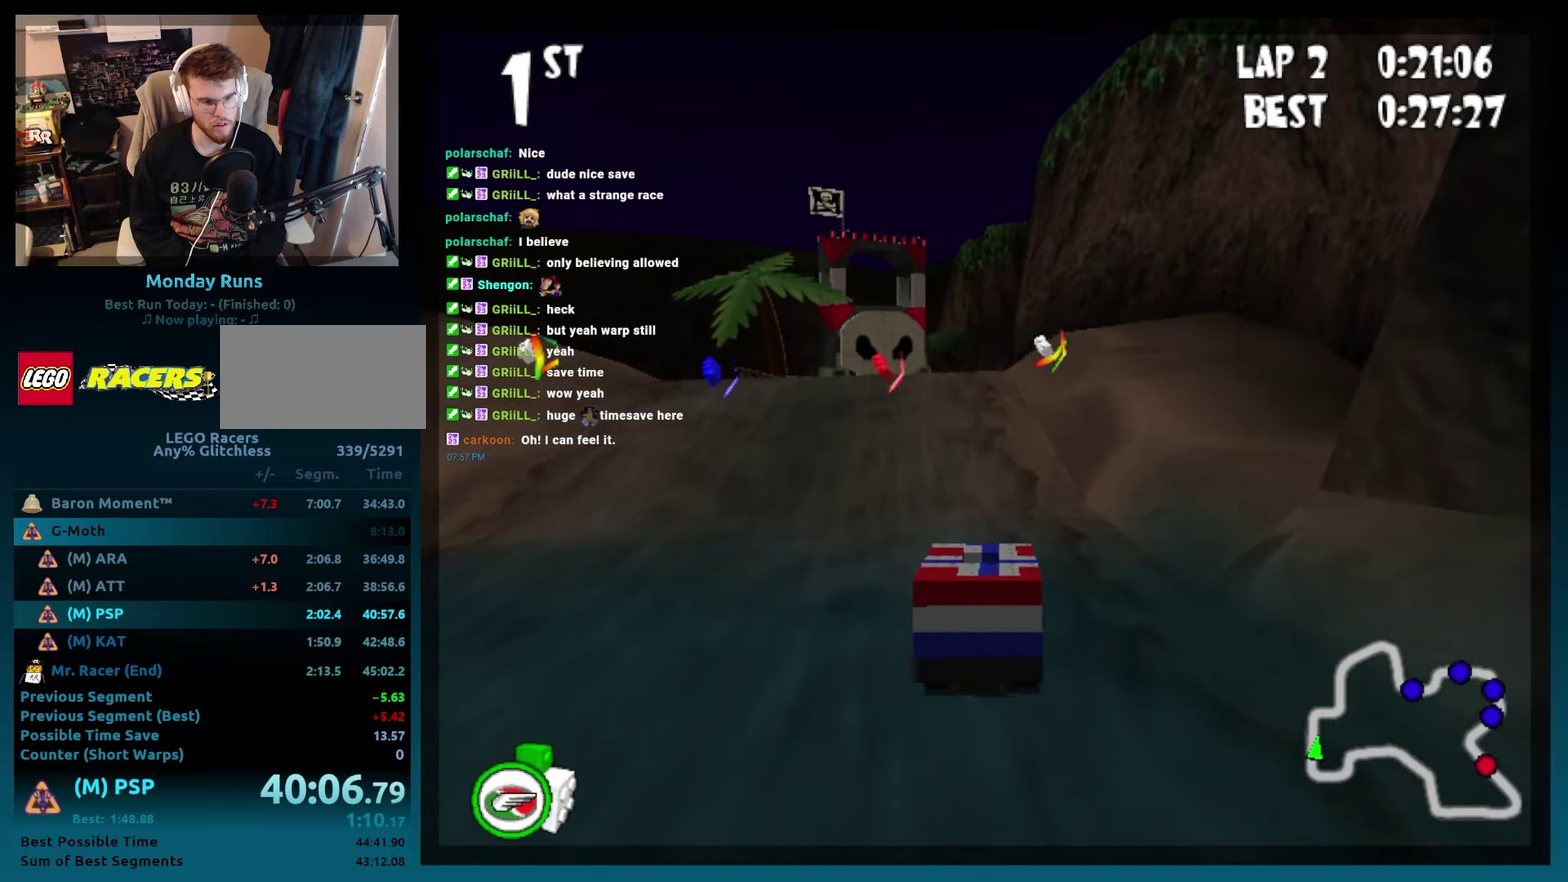
{"buttons": ["B"], "events": [[100, "DPAD_RIGHT", "down"], [383, "DPAD_RIGHT", "up"]]}
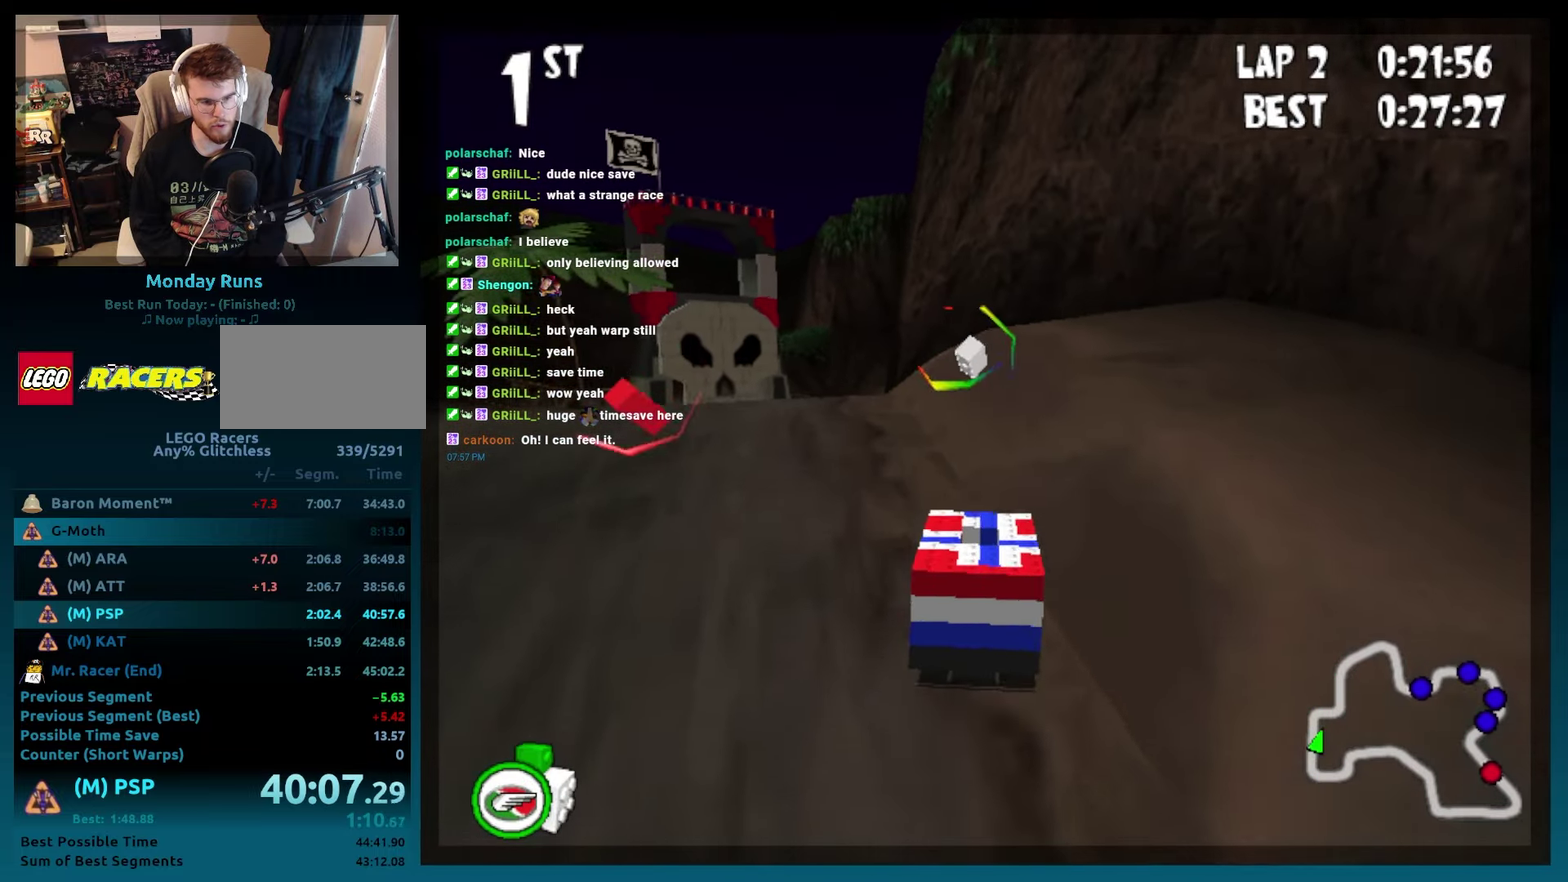
{"buttons": ["B"], "events": [[50, "DPAD_LEFT", "down"], [133, "R2", "down"], [467, "DPAD_LEFT", "up"], [483, "R2", "up"]]}
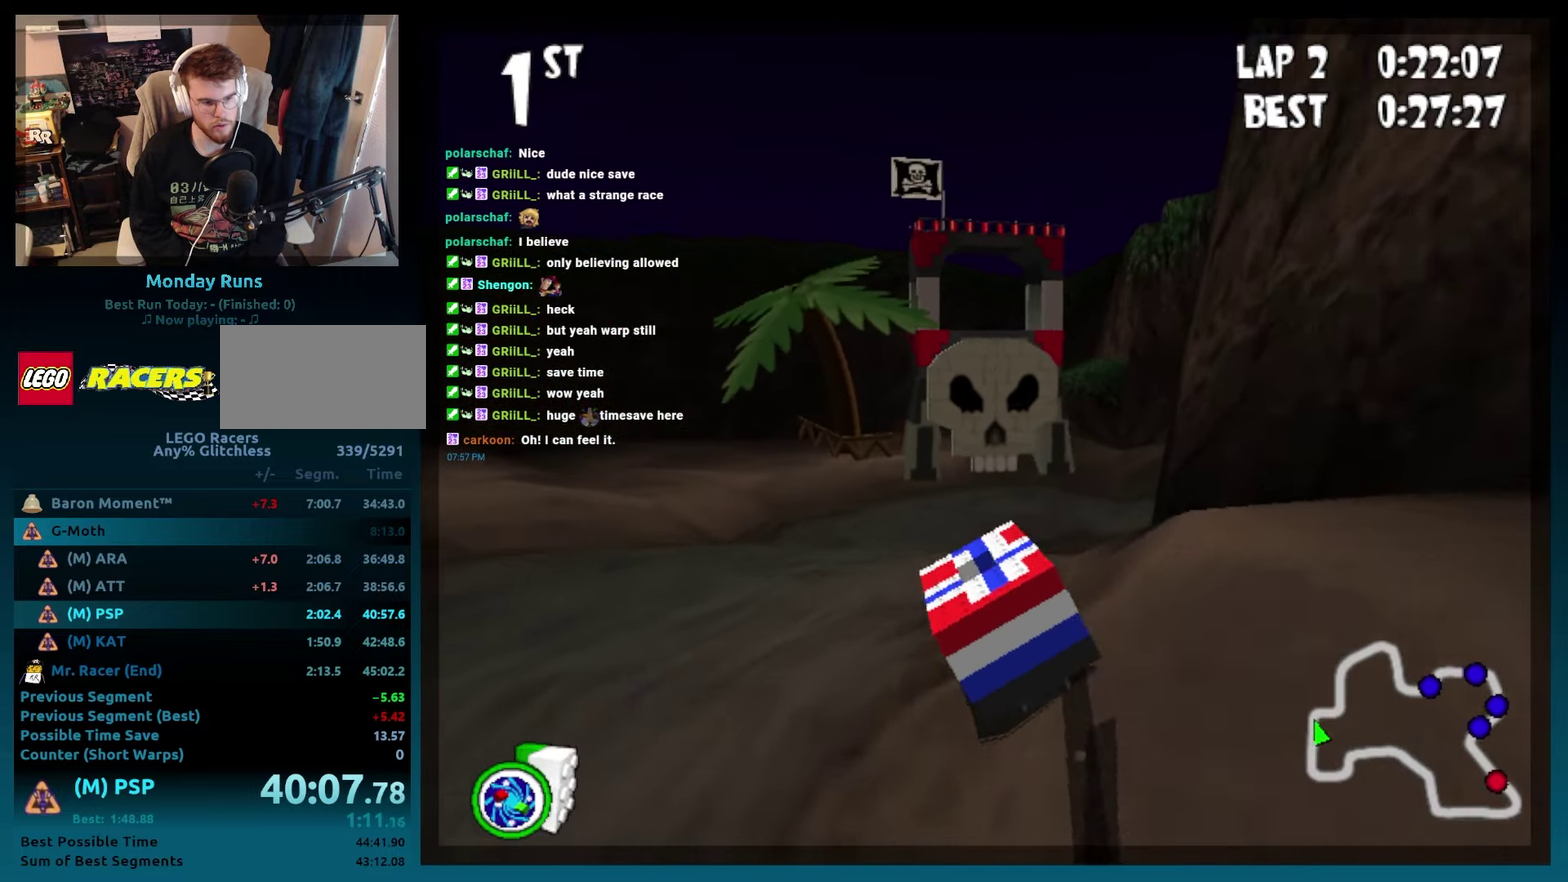
{"buttons": ["B", "R2", "DPAD_RIGHT"], "events": [[117, "DPAD_RIGHT", "down"], [433, "R2", "down"]]}
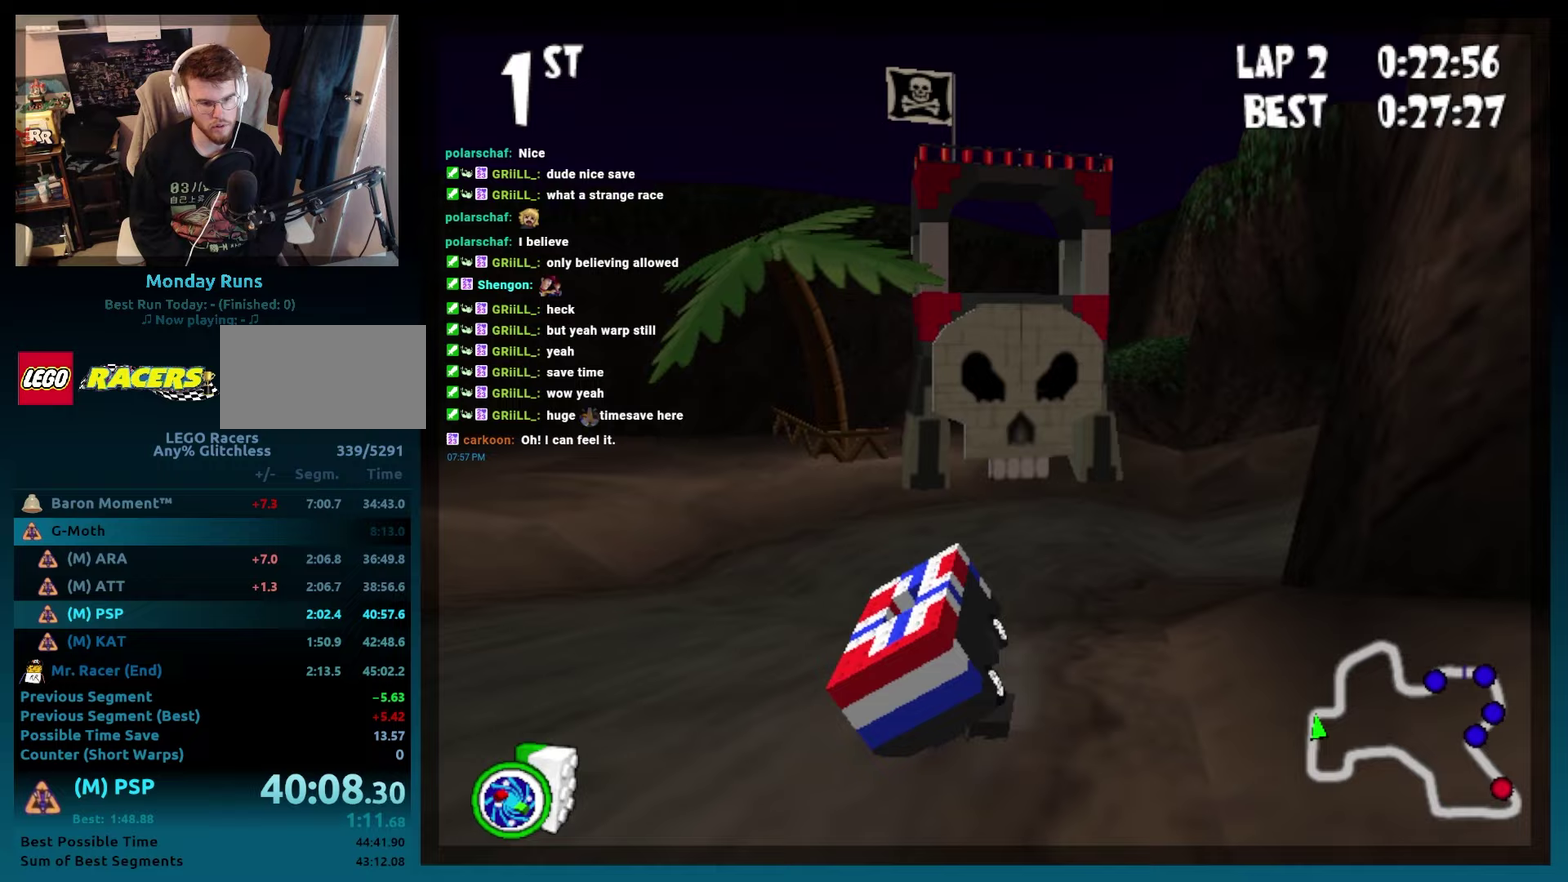
{"buttons": ["B", "R2", "DPAD_RIGHT"], "events": []}
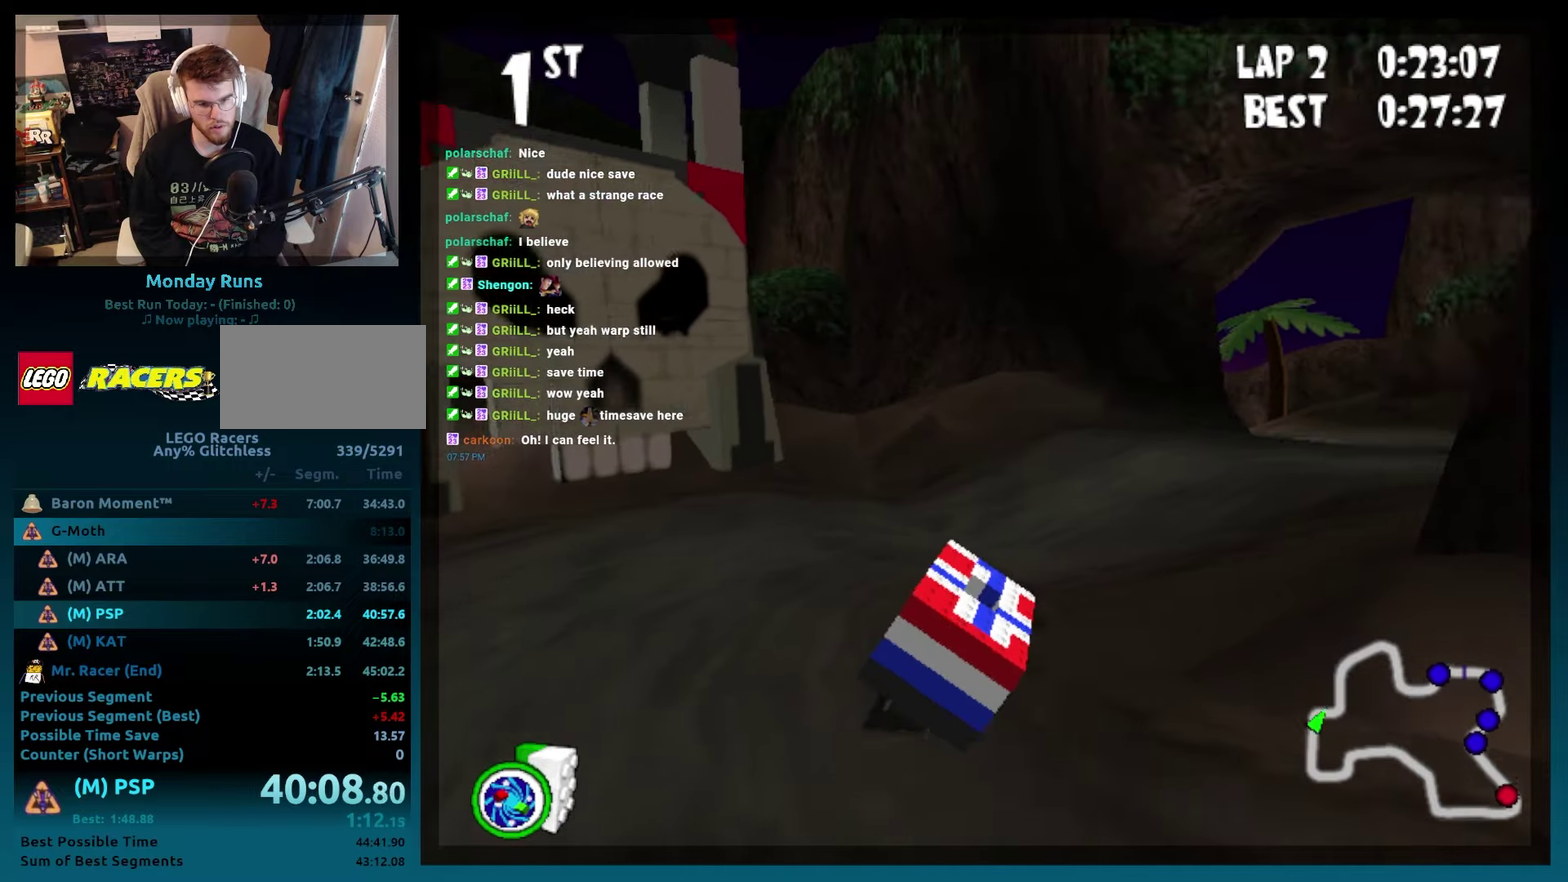
{"buttons": ["B", "L2", "DPAD_RIGHT"], "events": [[317, "R2", "up"], [450, "L2", "down"]]}
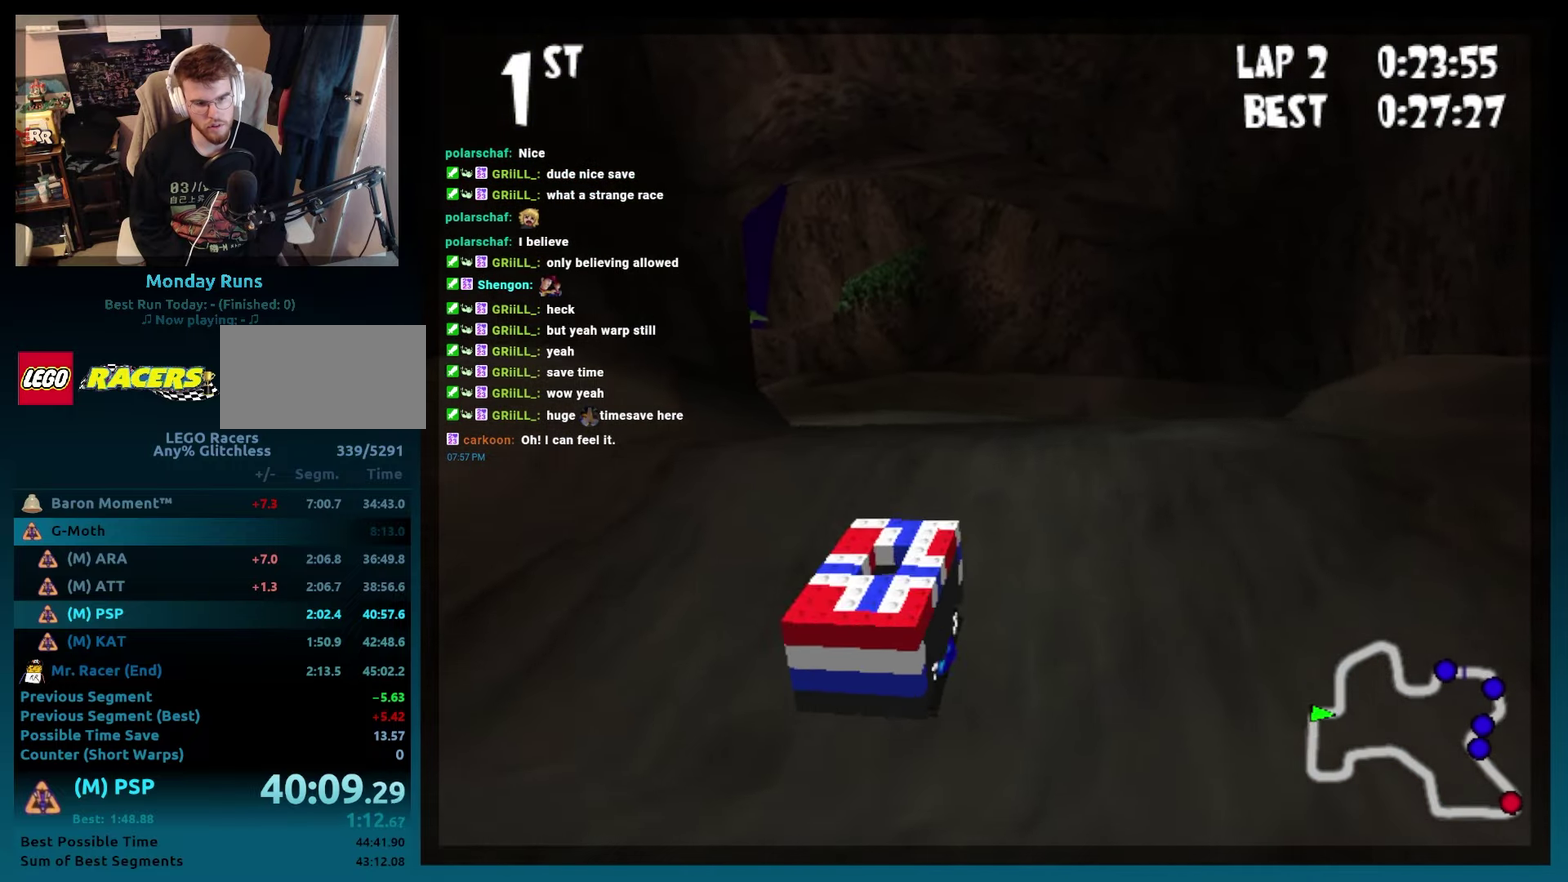
{"buttons": ["B"], "events": [[33, "DPAD_RIGHT", "up"], [83, "L2", "up"]]}
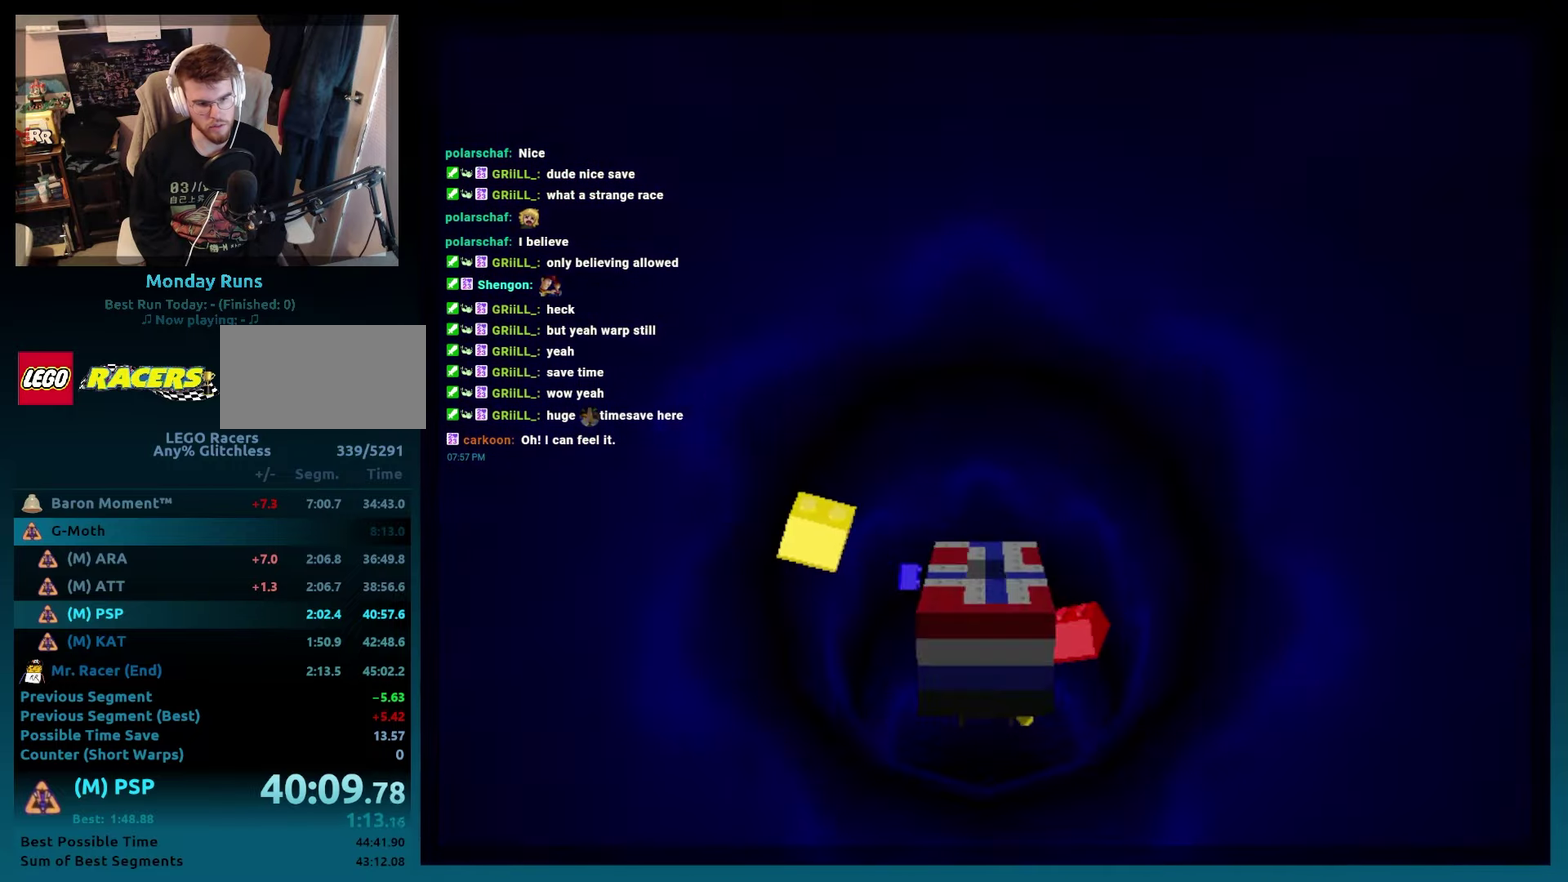
{"buttons": [], "events": [[117, "B", "up"]]}
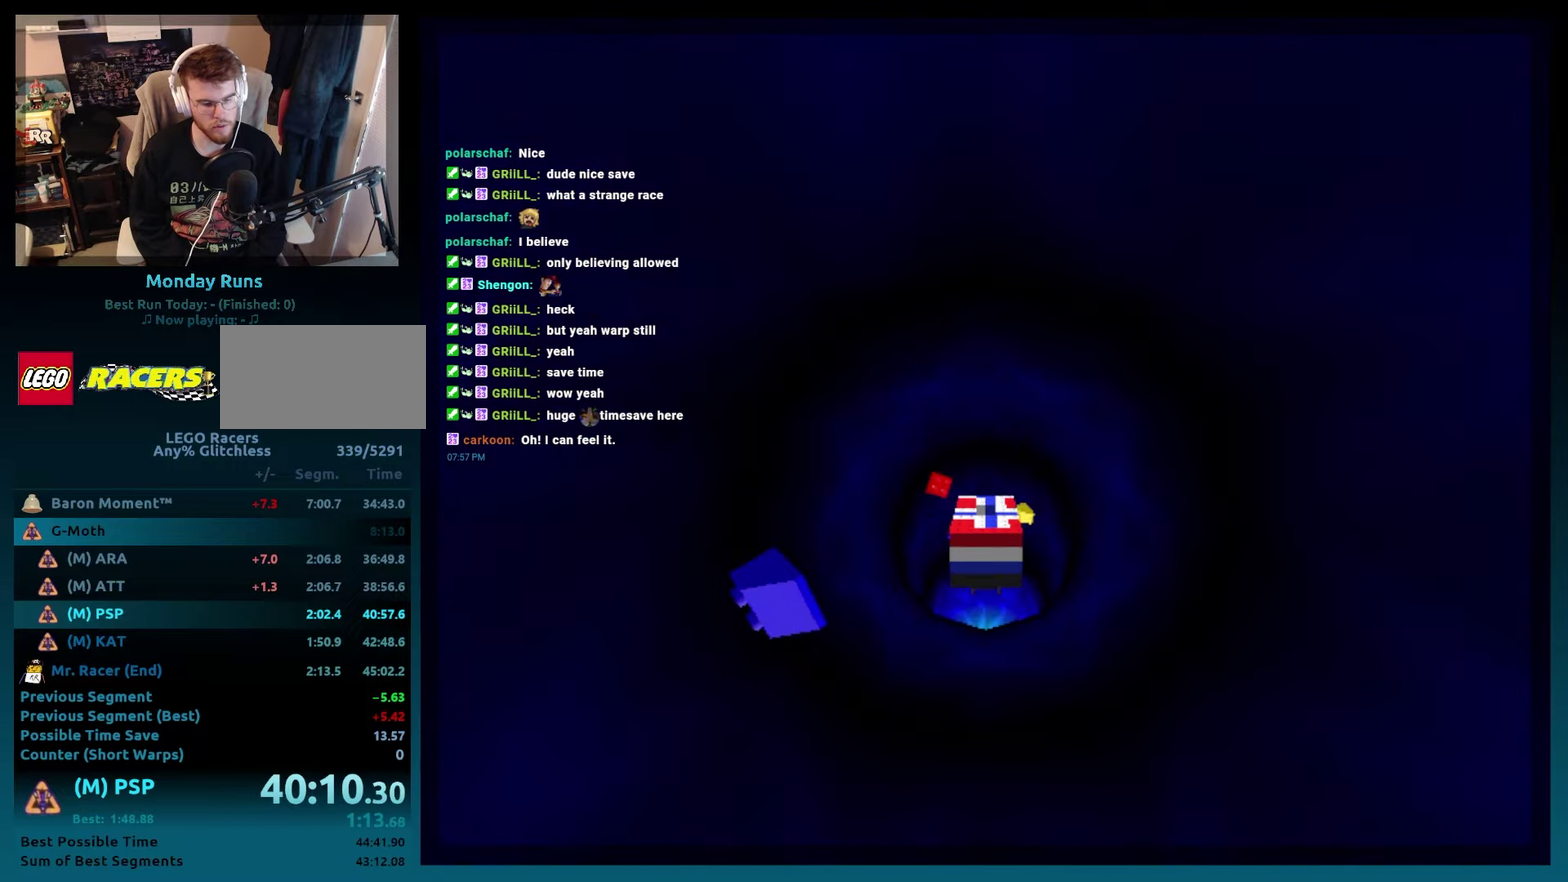
{"buttons": ["DPAD_LEFT"], "events": [[233, "DPAD_LEFT", "down"], [317, "DPAD_LEFT", "up"], [483, "DPAD_LEFT", "down"]]}
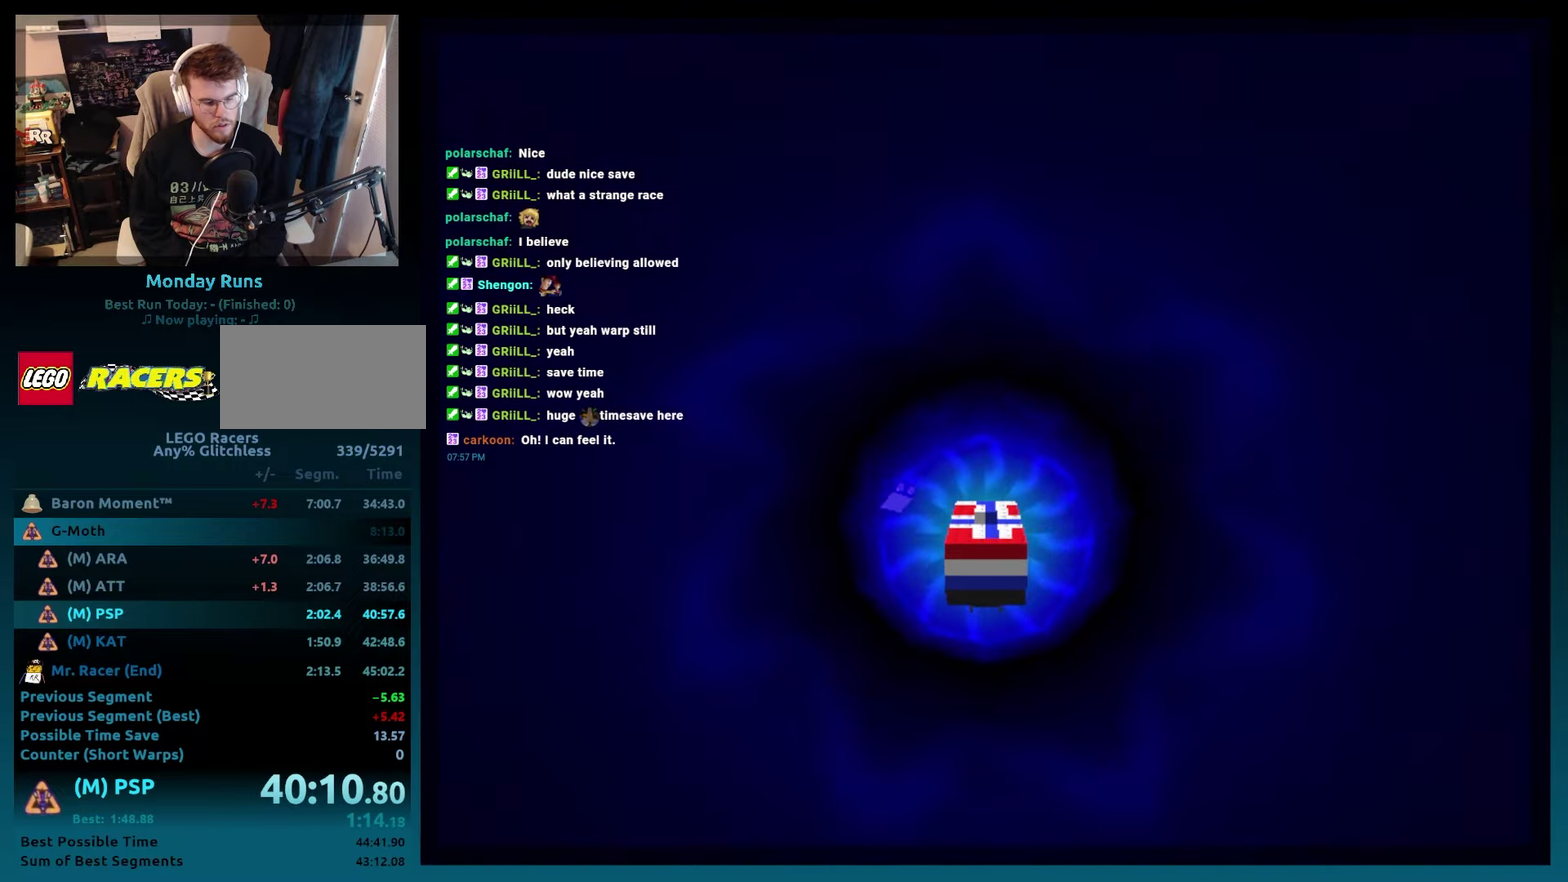
{"buttons": ["DPAD_LEFT"], "events": [[67, "DPAD_LEFT", "up"], [233, "DPAD_LEFT", "down"], [283, "DPAD_LEFT", "up"], [450, "DPAD_LEFT", "down"]]}
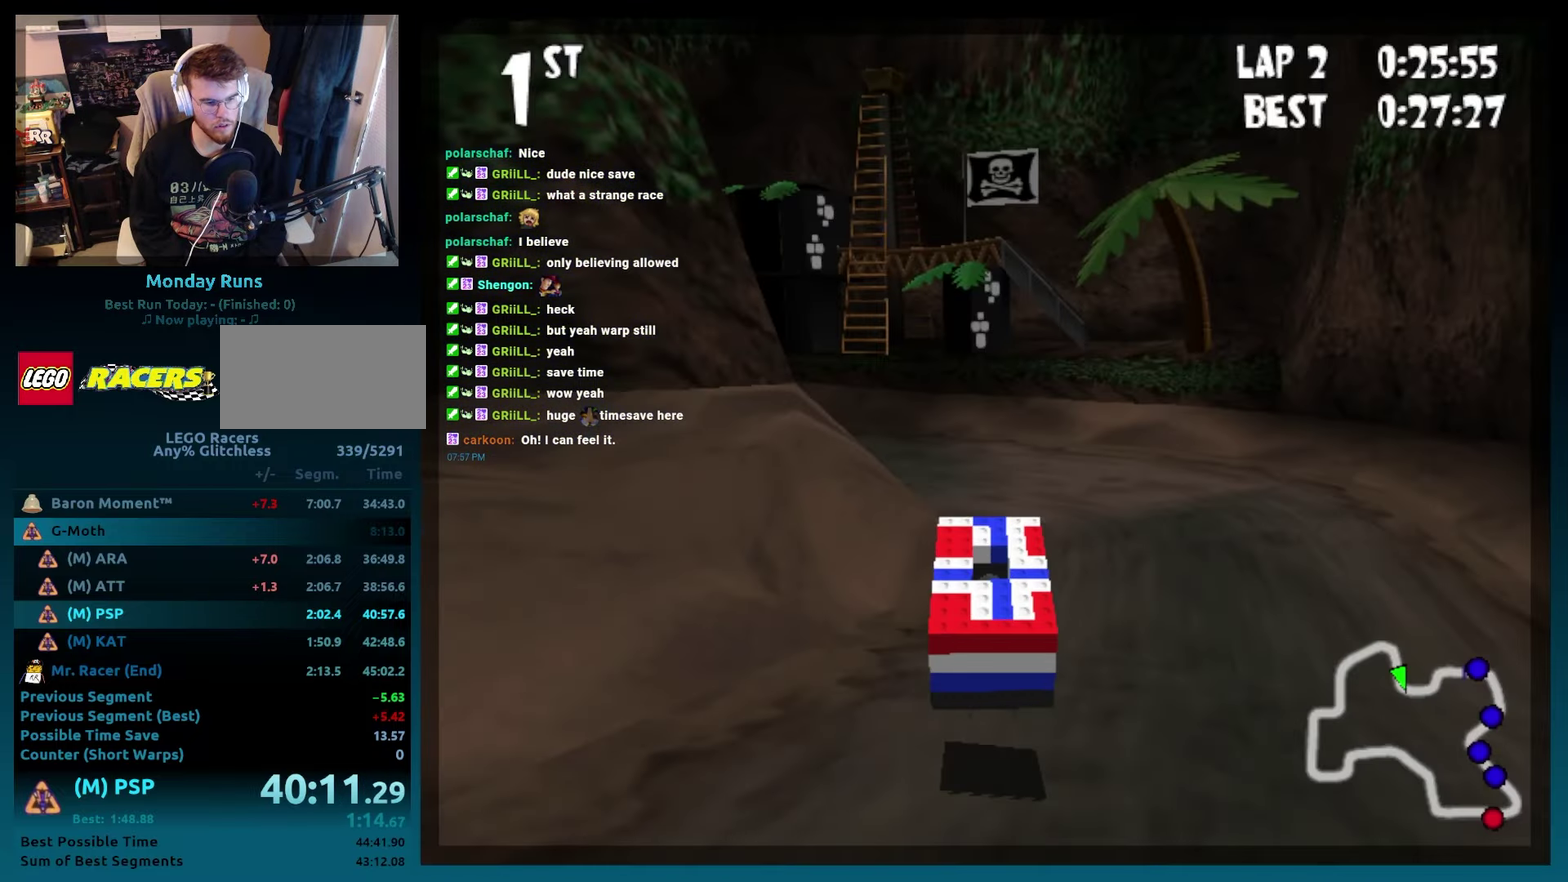
{"buttons": ["A", "B", "R2", "DPAD_LEFT"], "events": [[33, "B", "down"], [50, "DPAD_LEFT", "up"], [100, "A", "down"], [400, "DPAD_LEFT", "down"], [467, "R2", "down"]]}
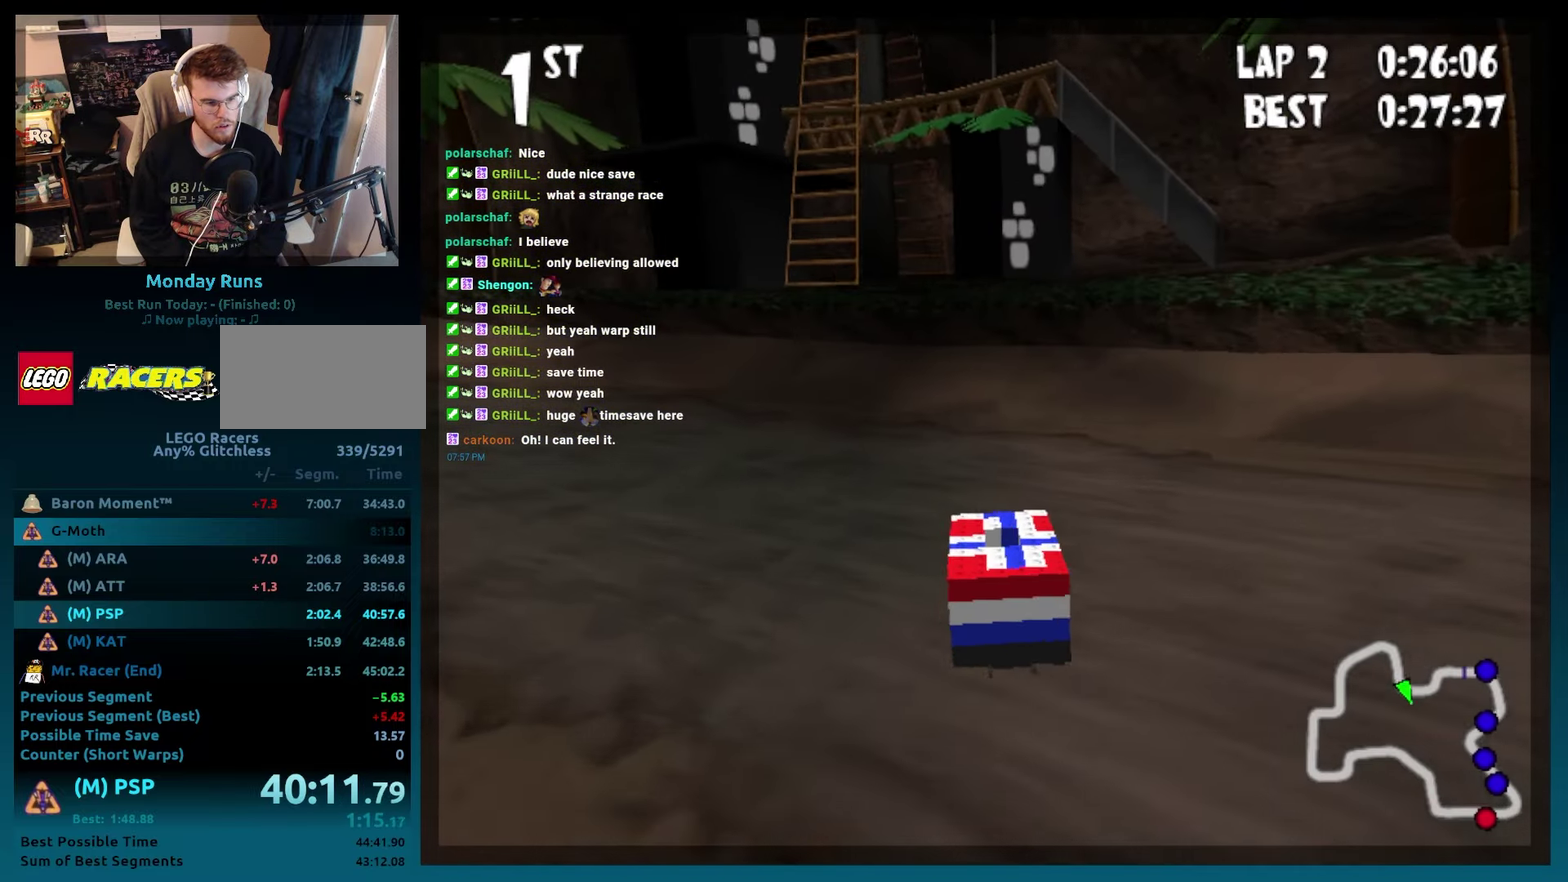
{"buttons": ["A", "B"], "events": [[483, "DPAD_LEFT", "up"], [483, "R2", "up"]]}
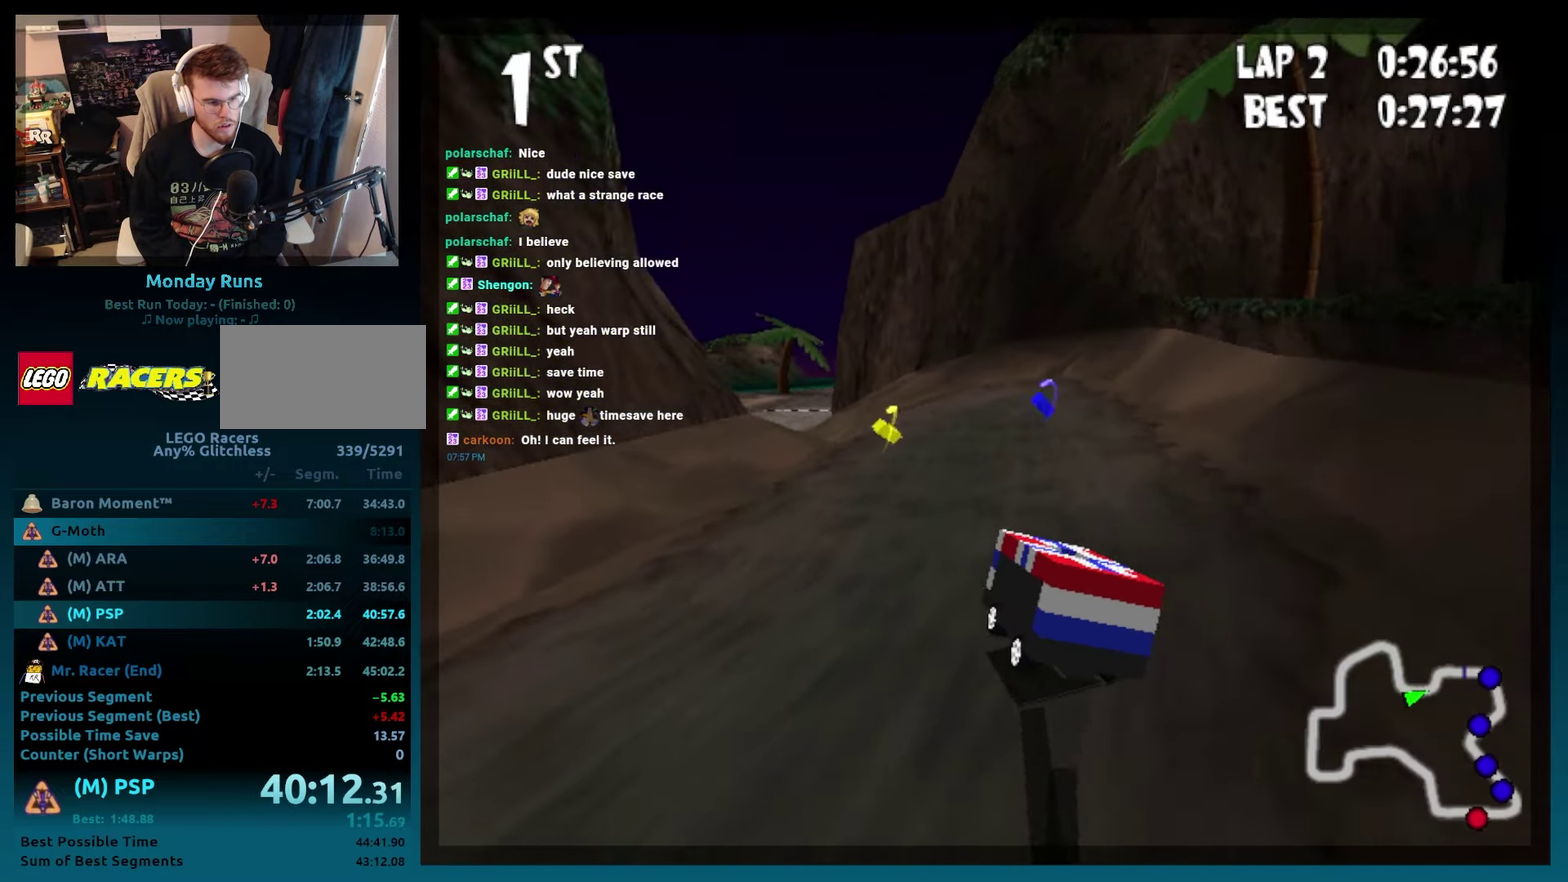
{"buttons": ["A", "B"], "events": [[317, "DPAD_RIGHT", "down"], [433, "DPAD_RIGHT", "up"]]}
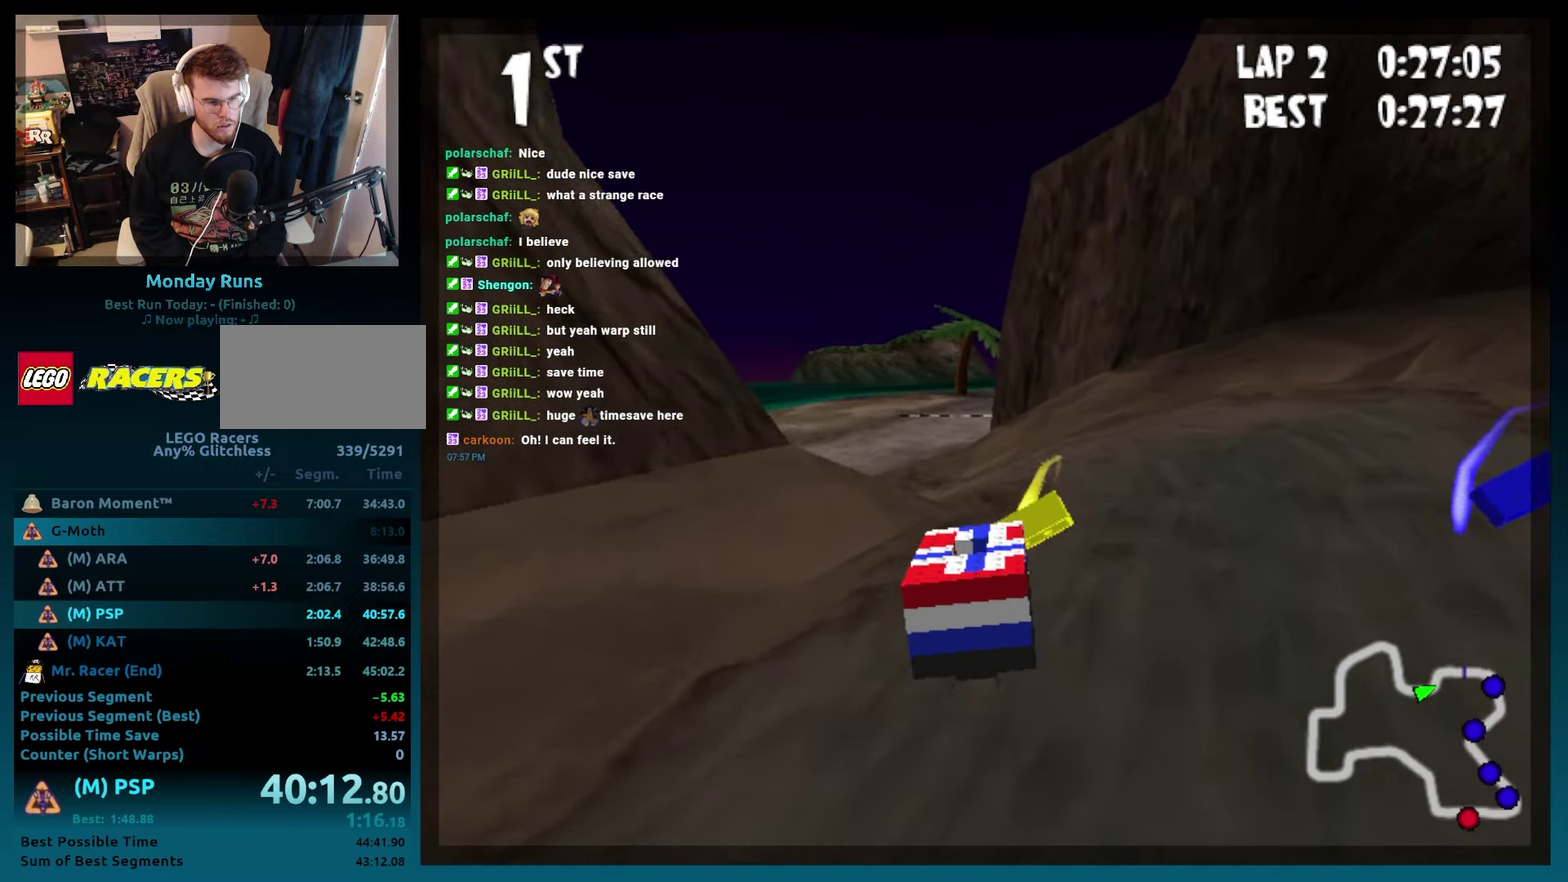
{"buttons": ["A", "B"], "events": [[50, "DPAD_LEFT", "down"], [117, "R2", "down"], [183, "R2", "up"], [200, "DPAD_LEFT", "up"], [300, "L2", "down"], [383, "L2", "up"]]}
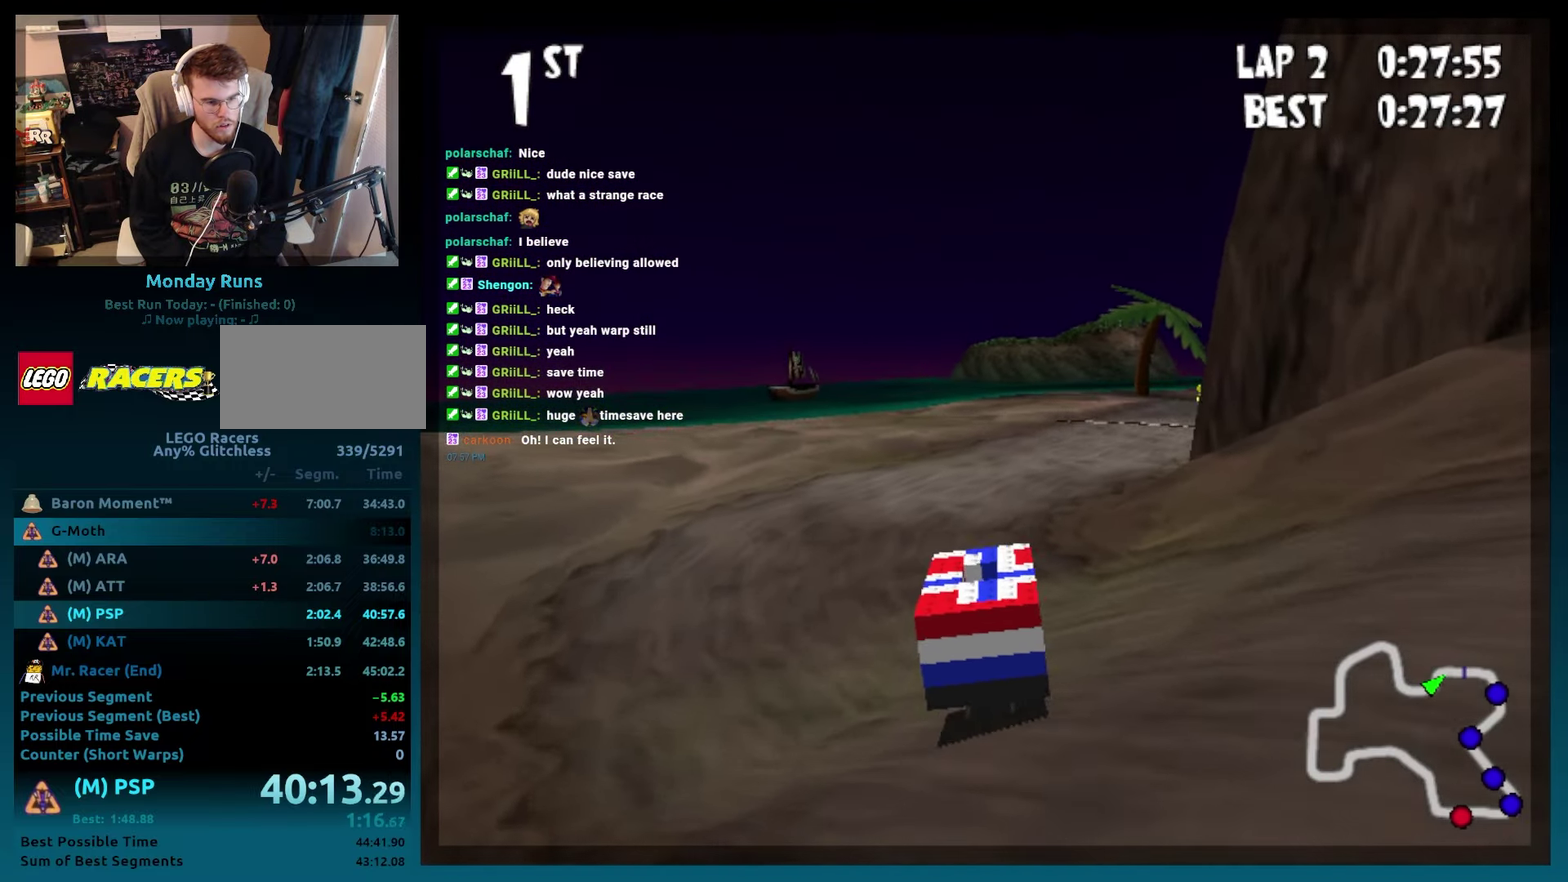
{"buttons": ["A", "B"], "events": [[200, "DPAD_RIGHT", "down"], [333, "R2", "down"], [483, "DPAD_RIGHT", "up"], [483, "R2", "up"]]}
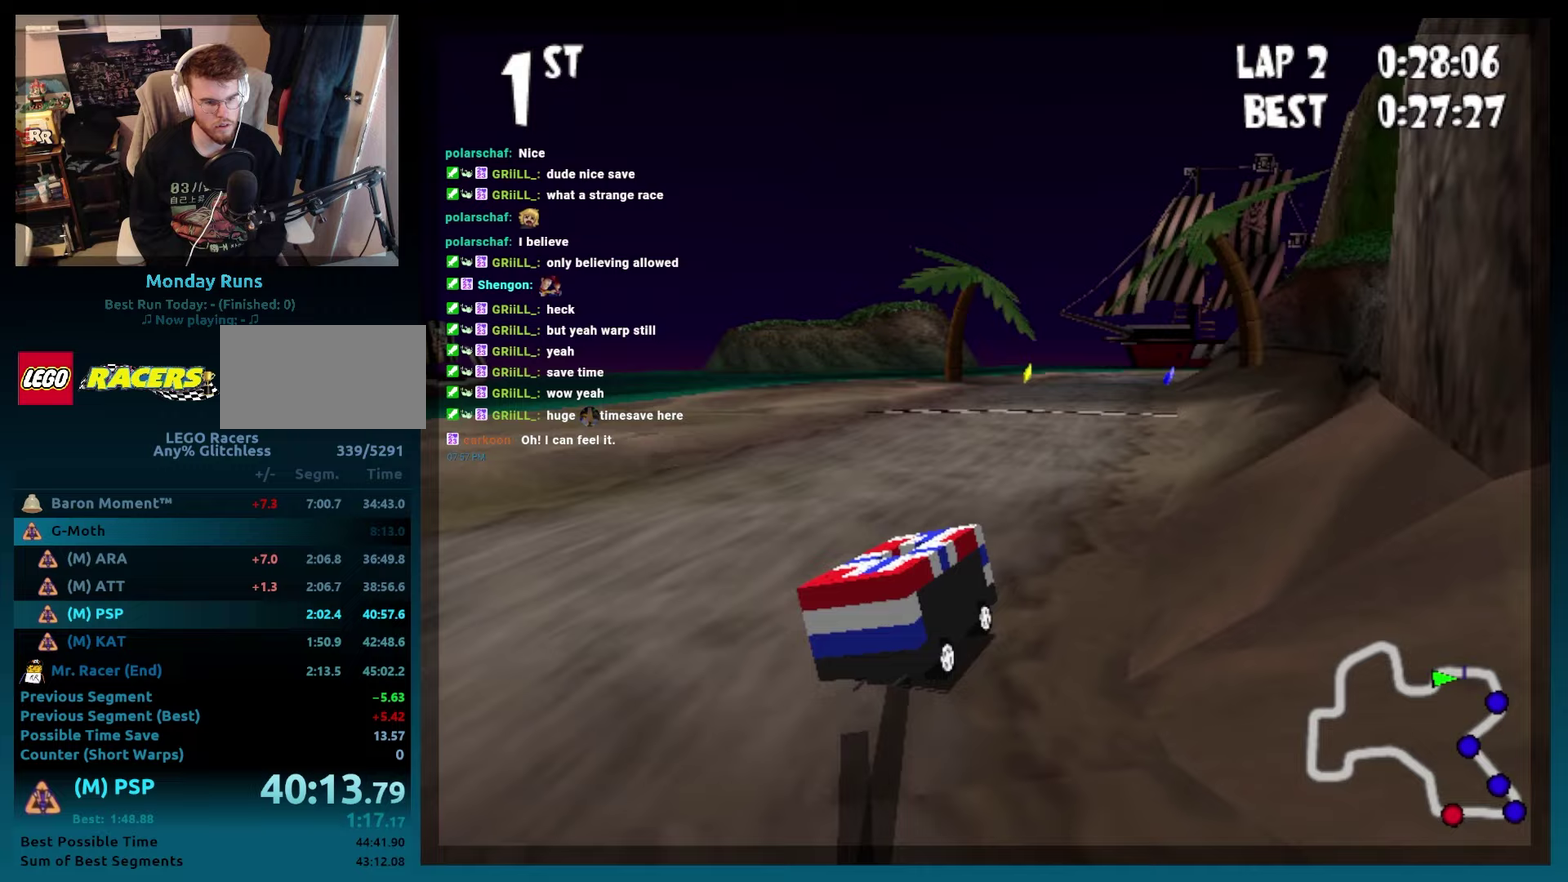
{"buttons": ["A", "B", "DPAD_LEFT"], "events": [[200, "DPAD_LEFT", "down"]]}
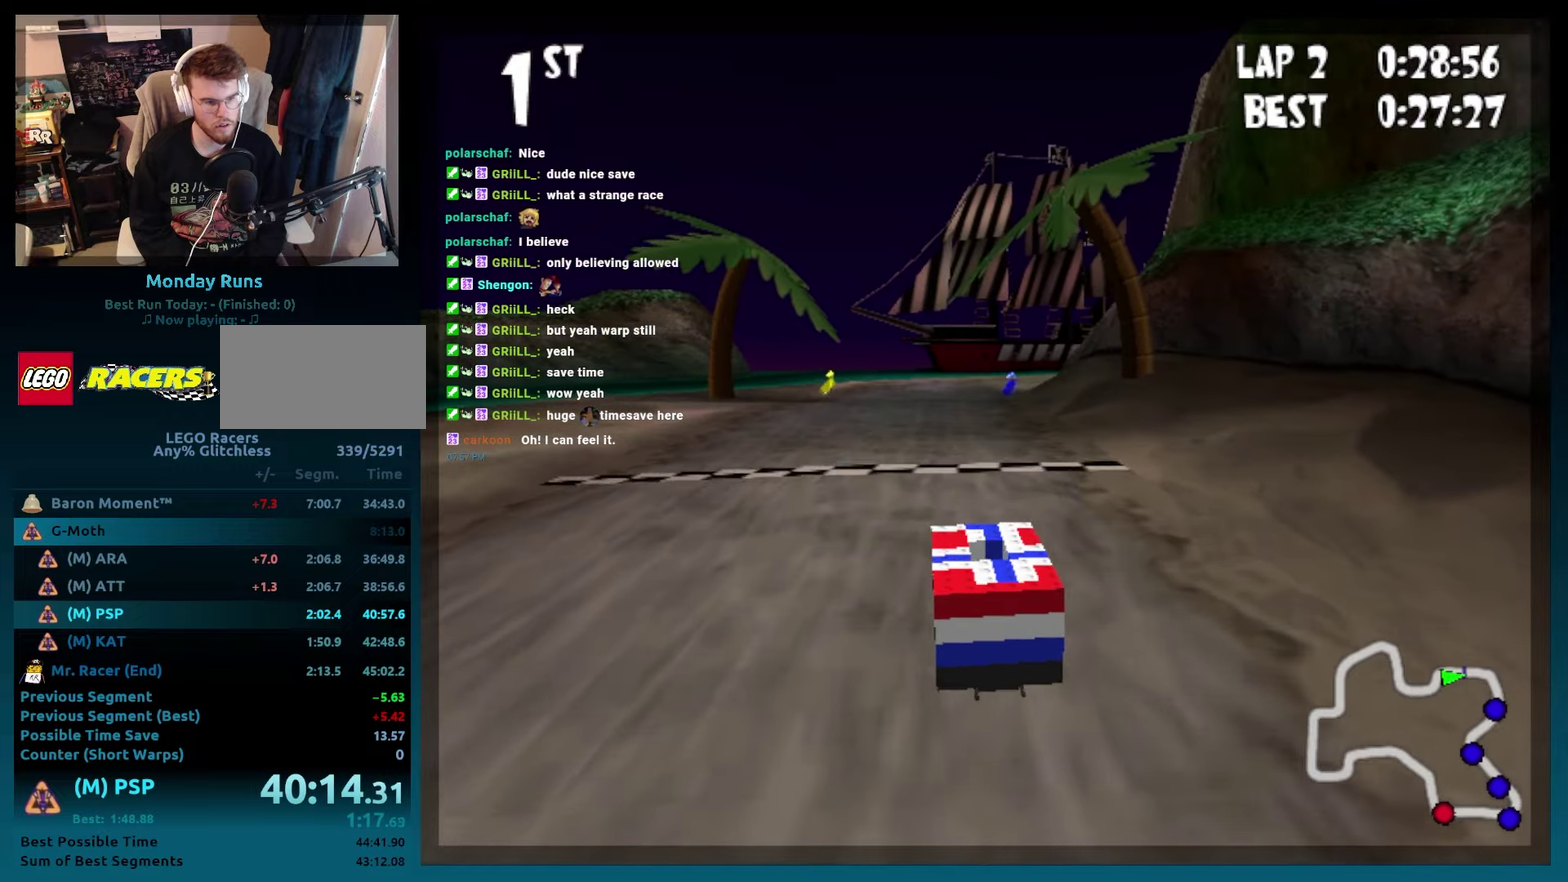
{"buttons": ["A", "B"], "events": [[17, "DPAD_LEFT", "up"], [333, "DPAD_RIGHT", "down"], [433, "DPAD_RIGHT", "up"]]}
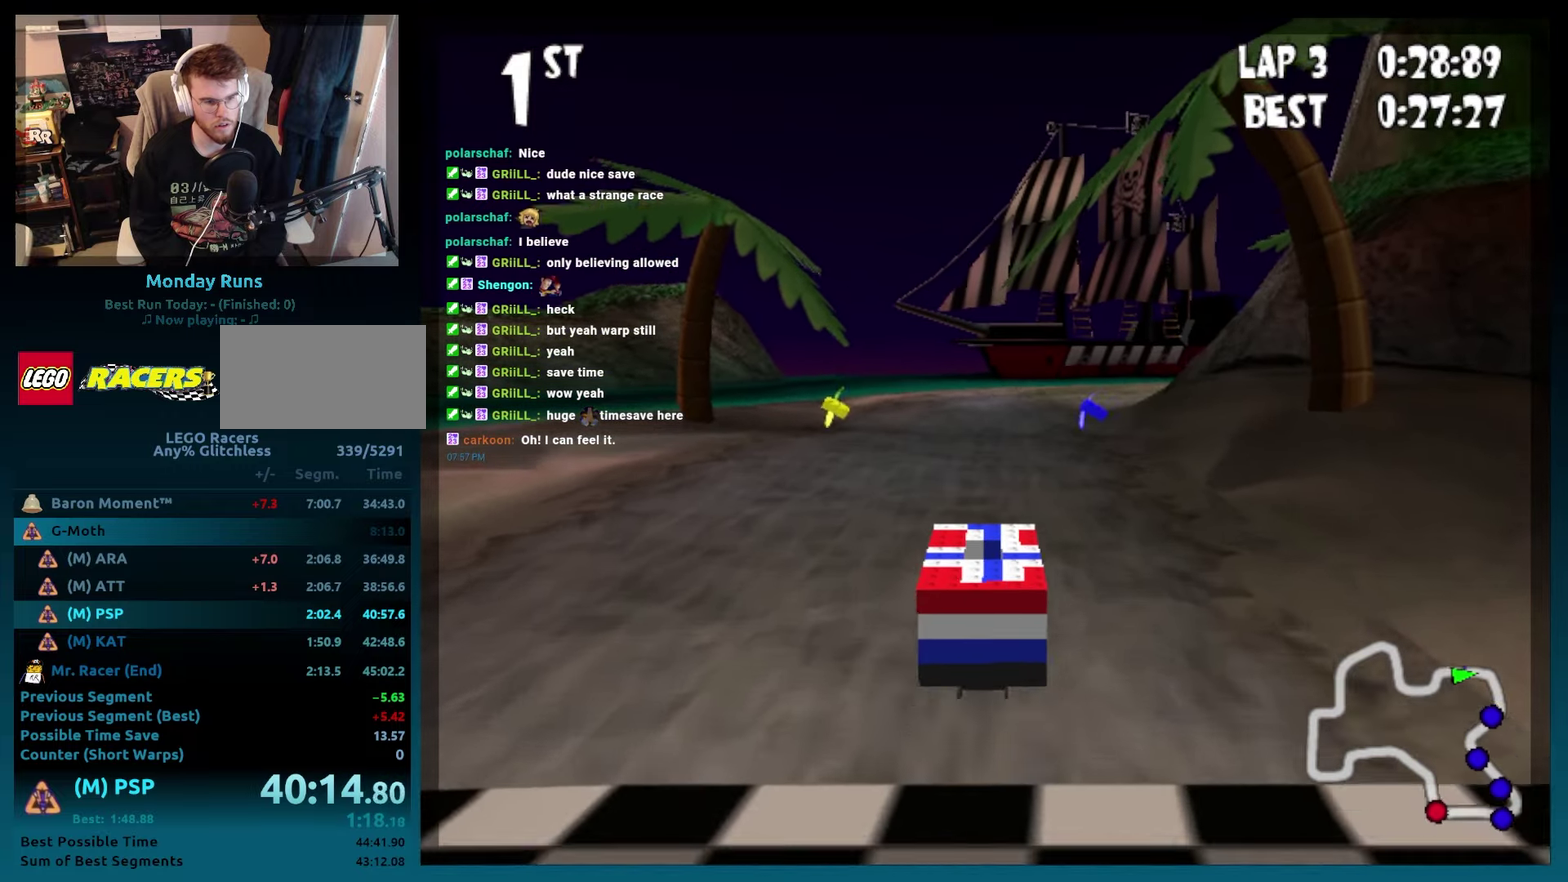
{"buttons": ["A", "B"], "events": [[100, "DPAD_RIGHT", "down"], [267, "DPAD_RIGHT", "up"]]}
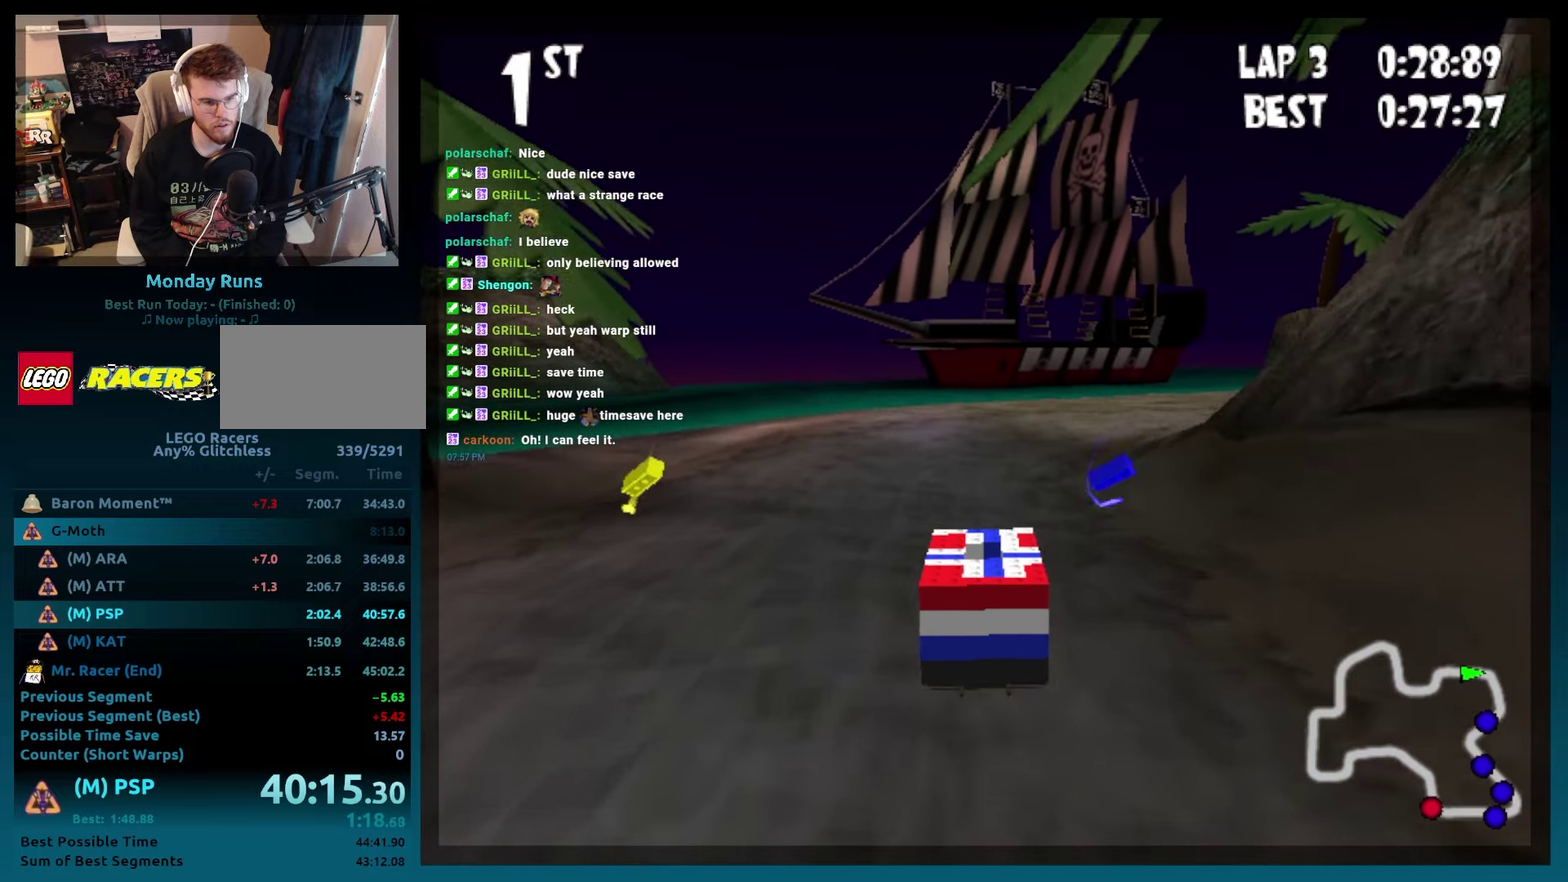
{"buttons": ["A", "B", "DPAD_RIGHT"], "events": [[117, "DPAD_RIGHT", "down"]]}
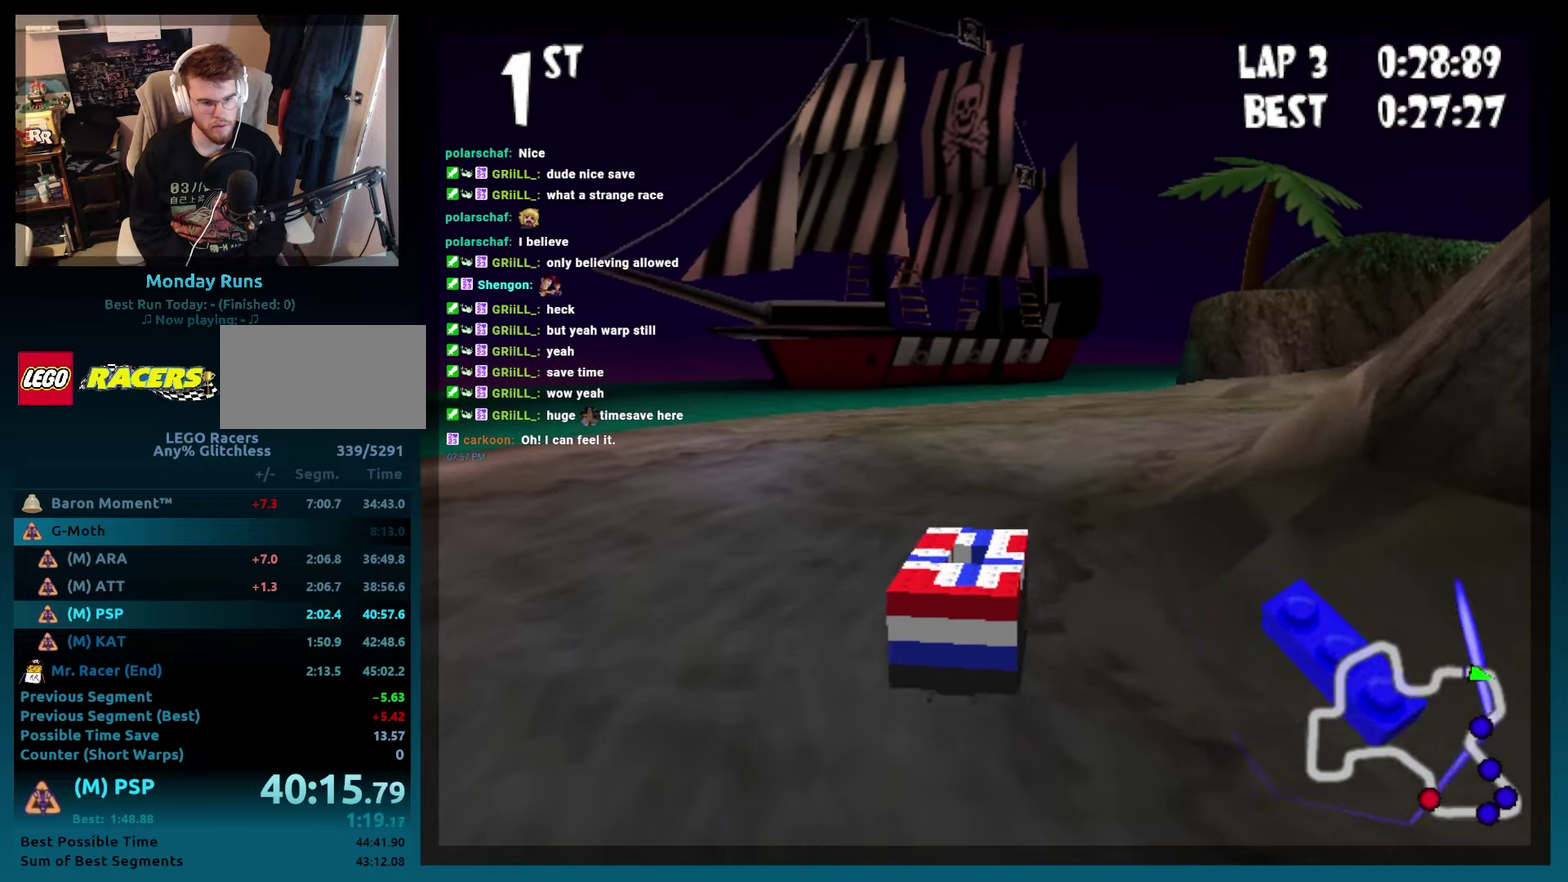
{"buttons": ["B"], "events": [[133, "R2", "down"], [267, "R2", "up"], [300, "A", "up"], [300, "DPAD_RIGHT", "up"]]}
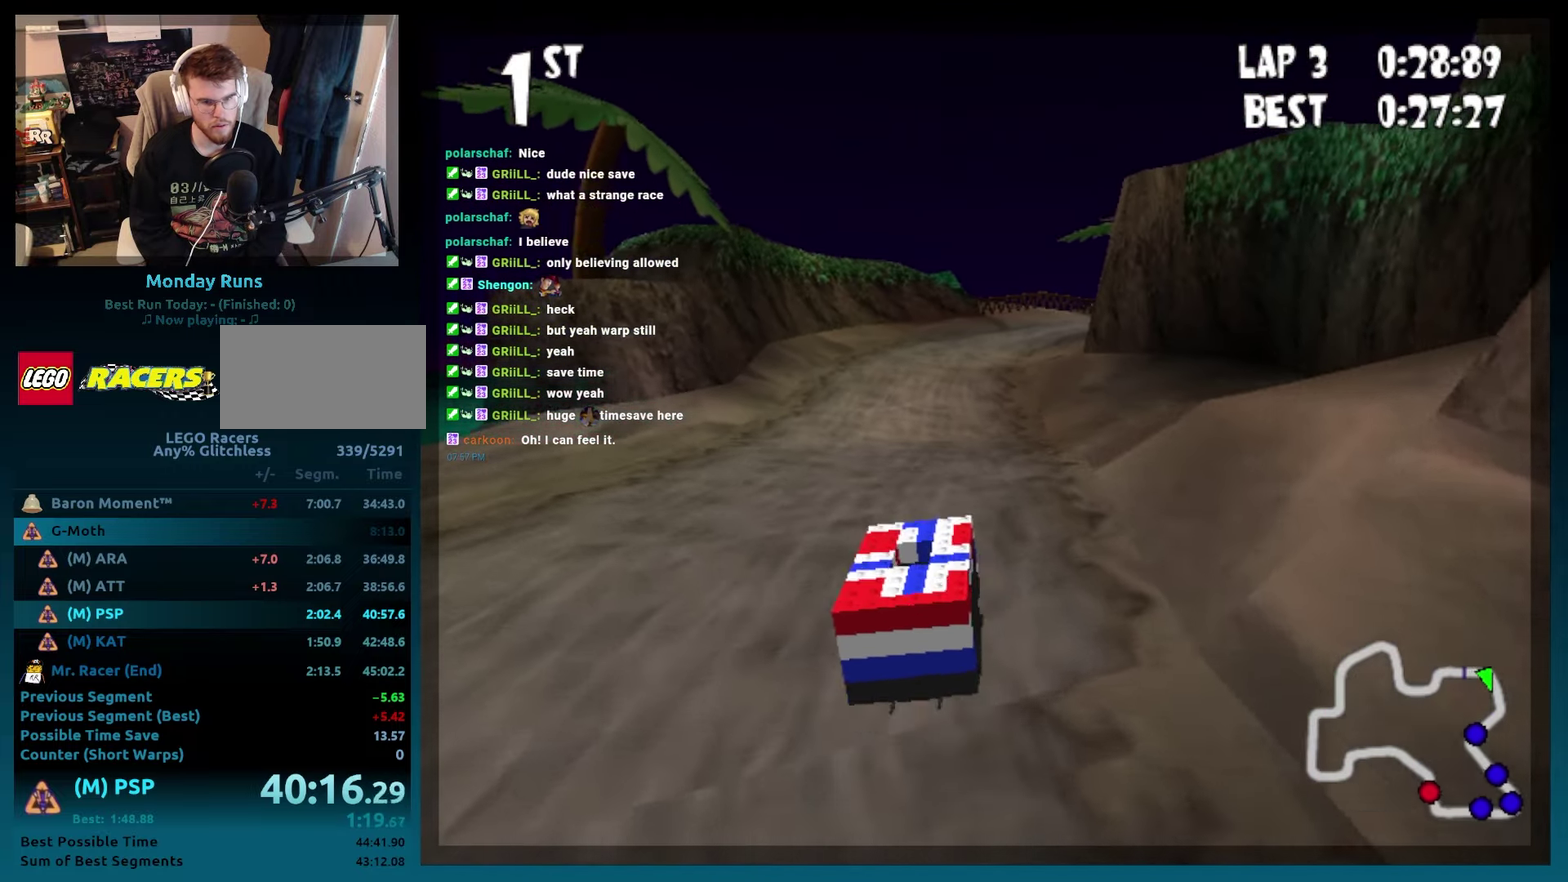
{"buttons": ["B"], "events": []}
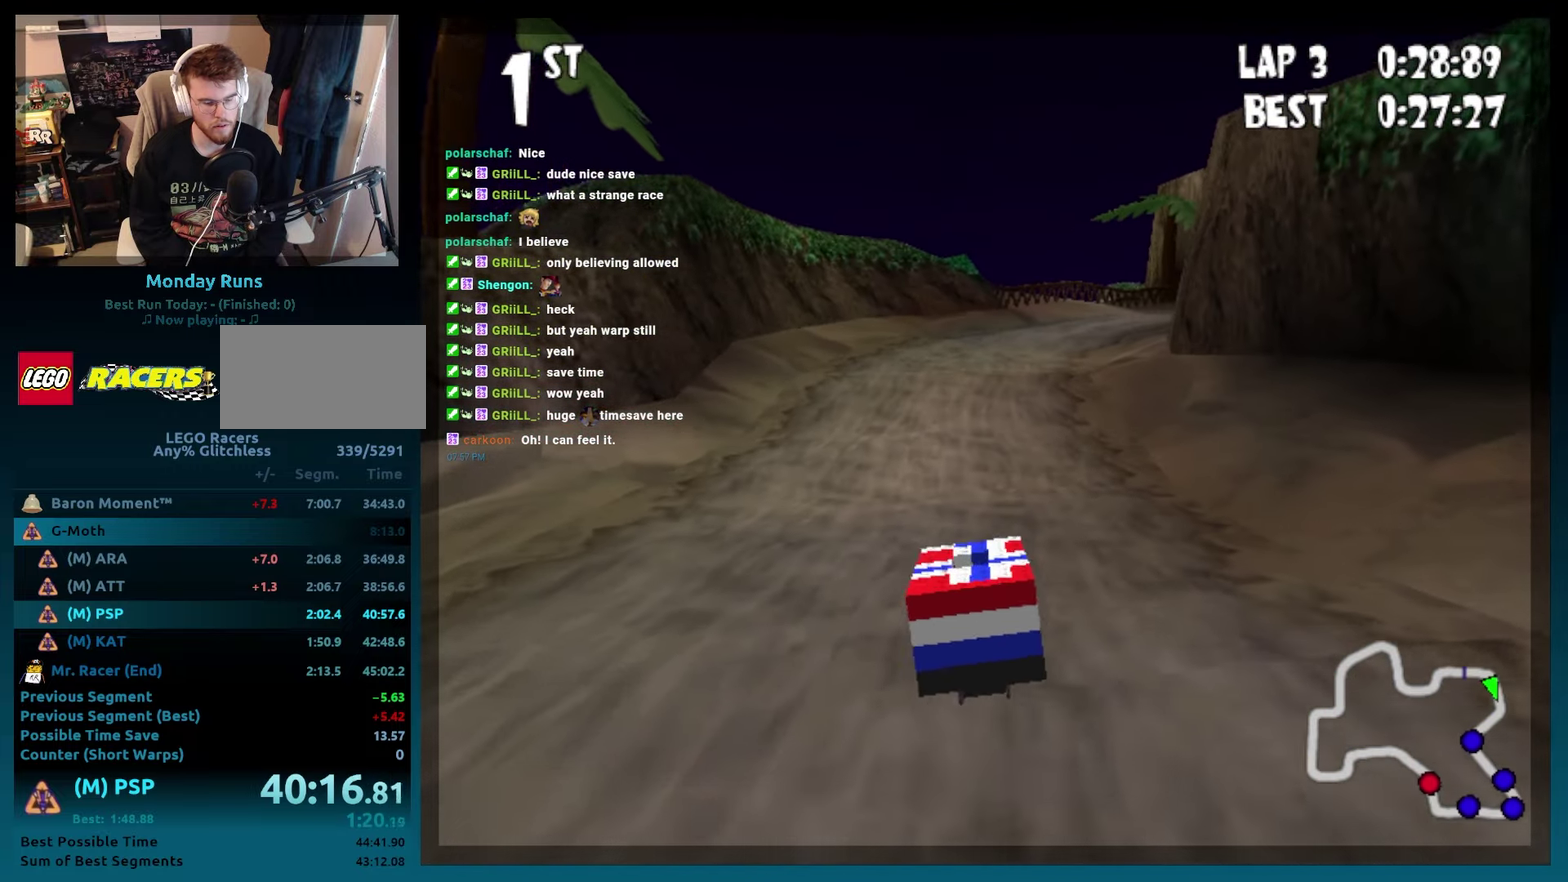
{"buttons": ["B"], "events": [[100, "DPAD_LEFT", "down"], [217, "DPAD_LEFT", "up"]]}
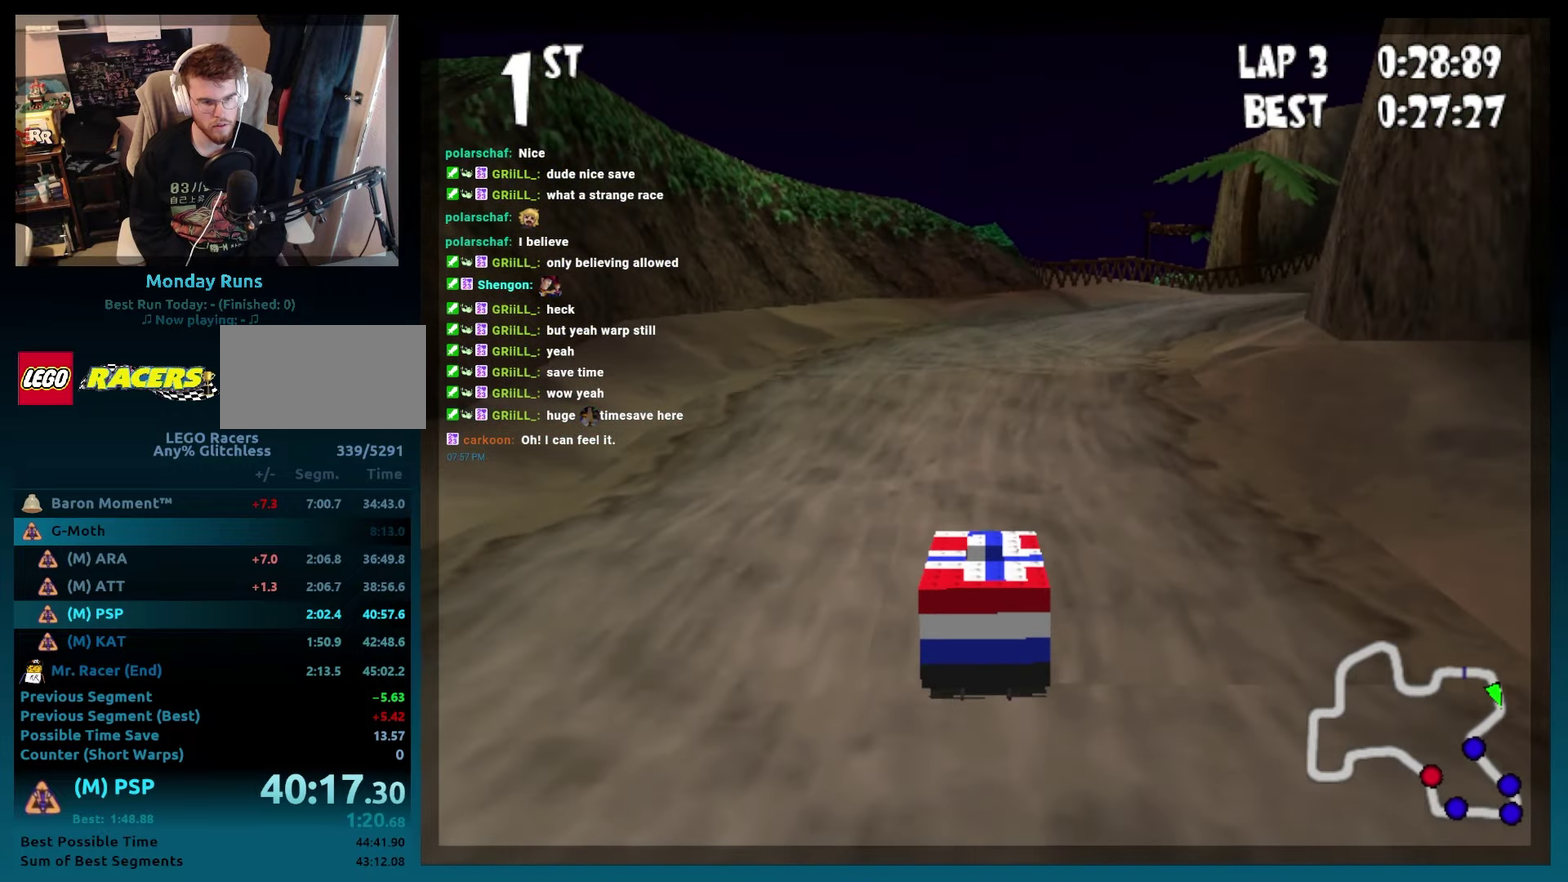
{"buttons": ["B", "DPAD_RIGHT"], "events": [[17, "DPAD_RIGHT", "down"]]}
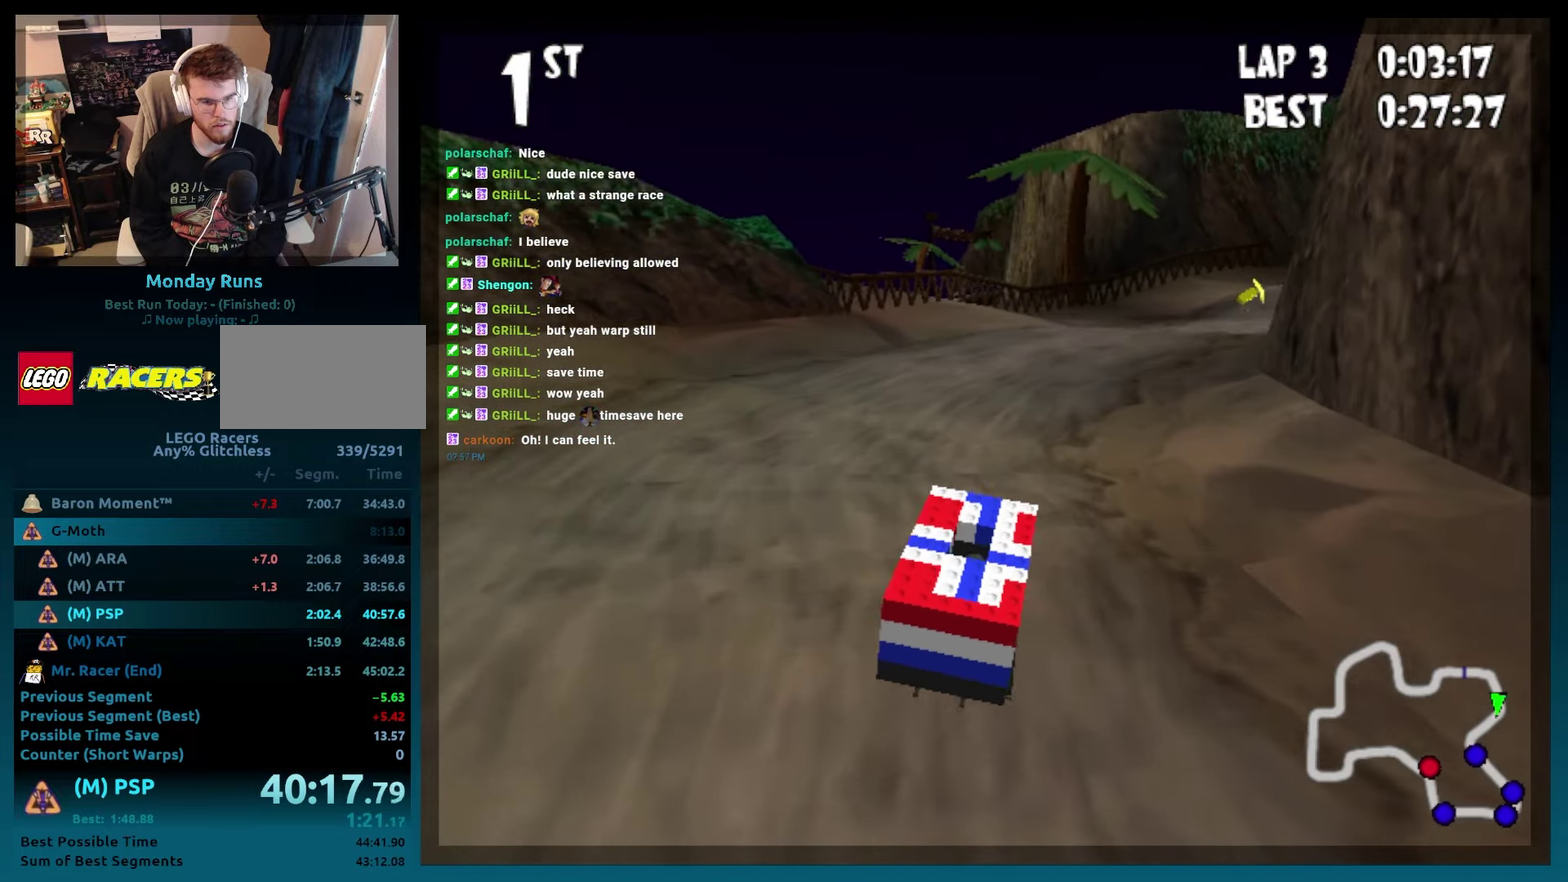
{"buttons": ["B"], "events": [[267, "DPAD_RIGHT", "up"]]}
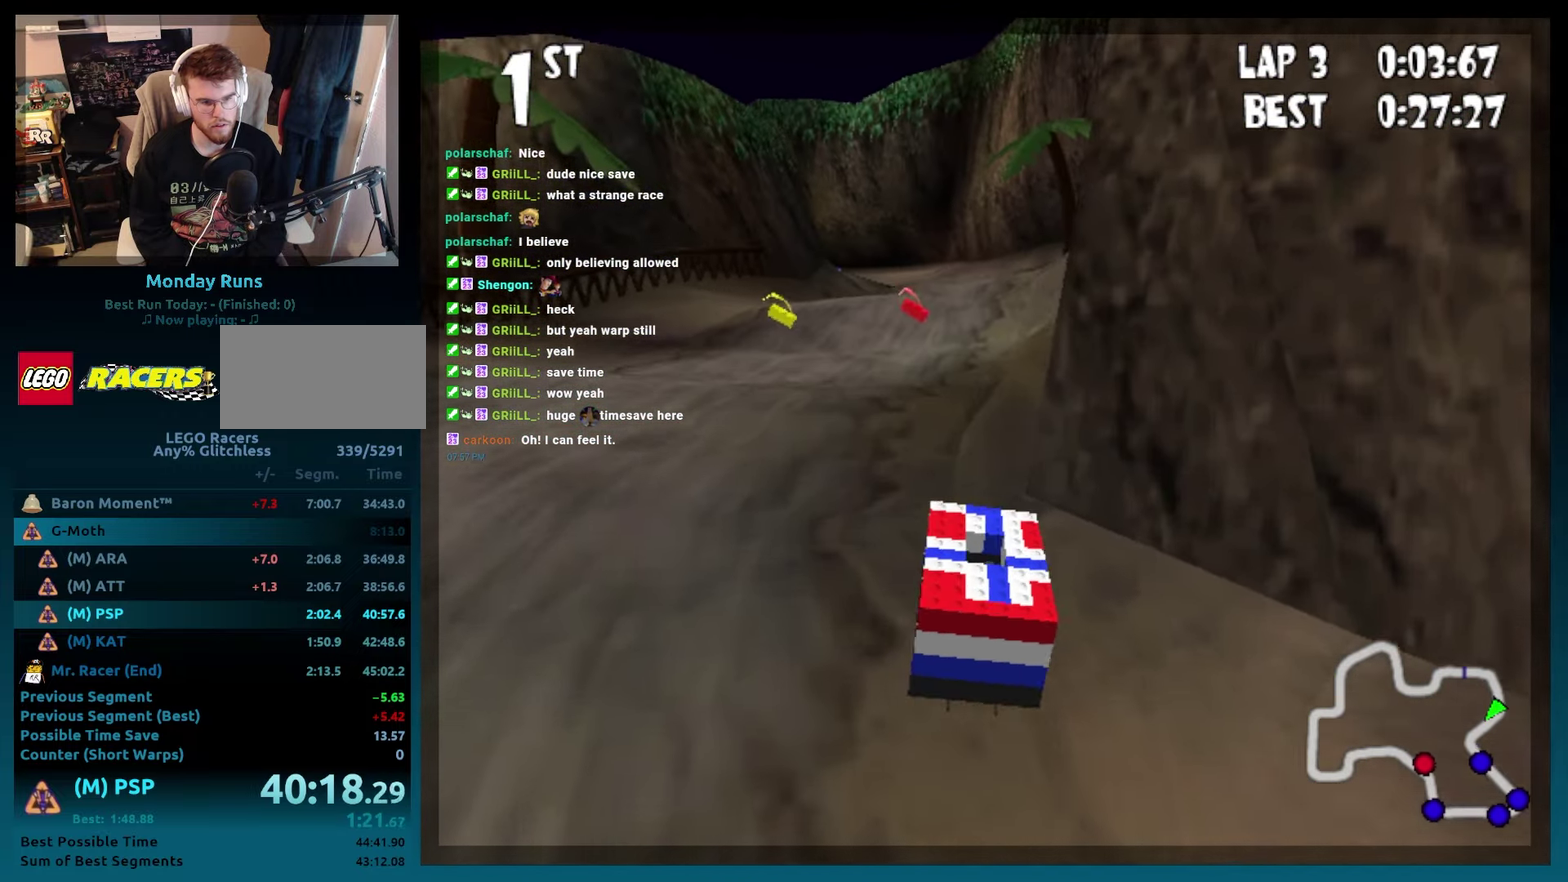
{"buttons": ["B", "DPAD_RIGHT"], "events": [[133, "DPAD_LEFT", "down"], [217, "DPAD_LEFT", "up"], [350, "DPAD_RIGHT", "down"]]}